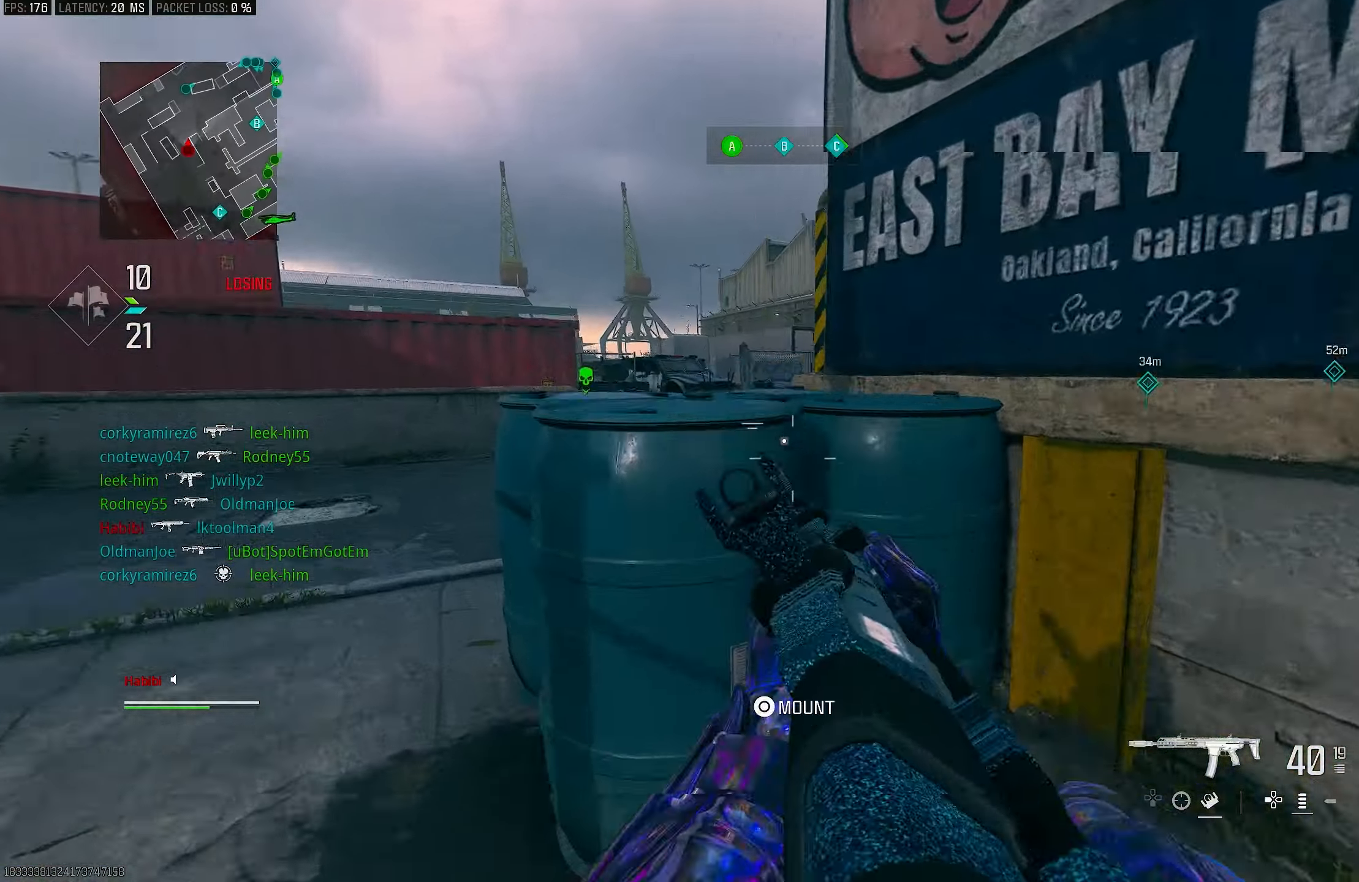
Gameplay with a controller (PlayStation layout); each line is a JSON object with the inputs held at the frame after it. "events" lists button and stick changes between this image and that frame as [ms after this image, input, new state], when the widget could be followed in between.
{"buttons": ["L1"], "left_stick": "left", "right_stick": "up", "events": [[17, "CROSS", "down"], [17, "L1", "down"], [50, "R3", "up"], [50, "left_stick", "left"], [50, "right_stick", "down-right"], [117, "CROSS", "up"], [183, "right_stick", "center"], [483, "right_stick", "up"]]}
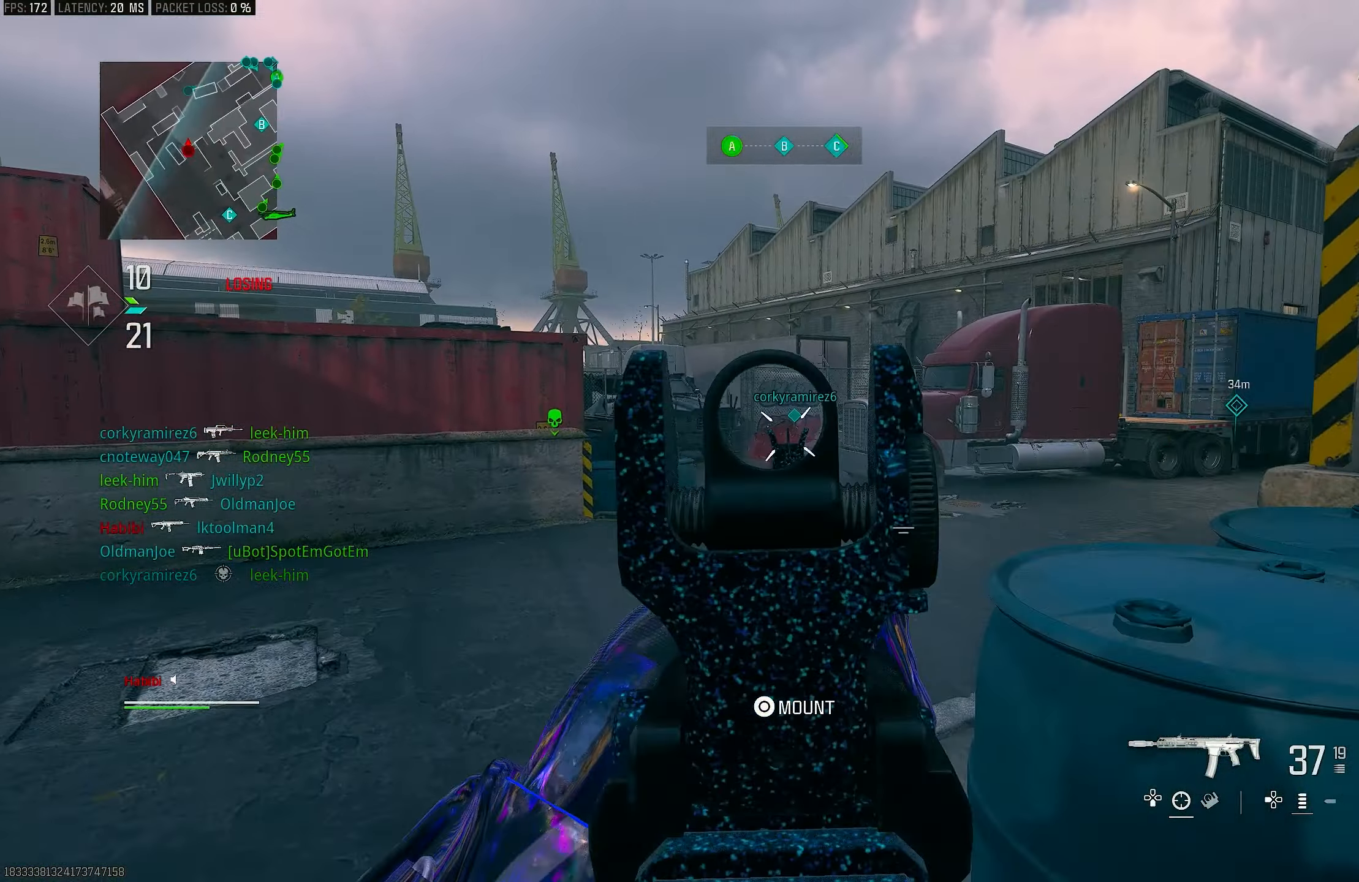
{"buttons": ["L1", "R1"], "left_stick": "center", "right_stick": "down", "events": [[83, "R1", "down"], [83, "left_stick", "up-left"], [183, "right_stick", "center"], [217, "left_stick", "up-right"], [317, "left_stick", "center"], [350, "right_stick", "down"], [367, "left_stick", "left"], [483, "left_stick", "center"]]}
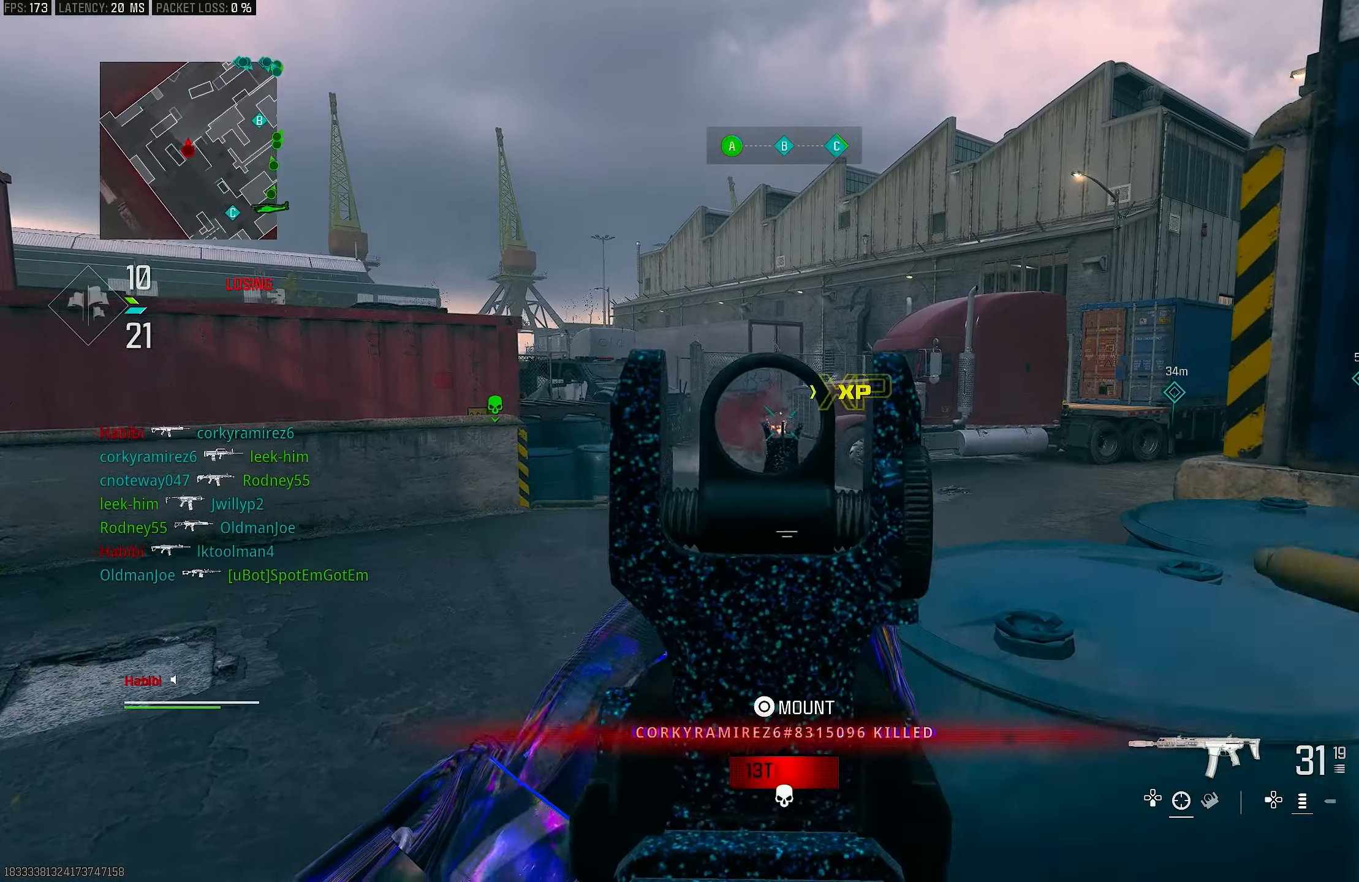
{"buttons": ["L3"], "left_stick": "up", "right_stick": "right", "events": [[83, "left_stick", "right"], [217, "right_stick", "center"], [250, "left_stick", "up"], [317, "L1", "up"], [350, "R1", "up"], [350, "right_stick", "left"], [383, "L3", "down"], [483, "right_stick", "right"]]}
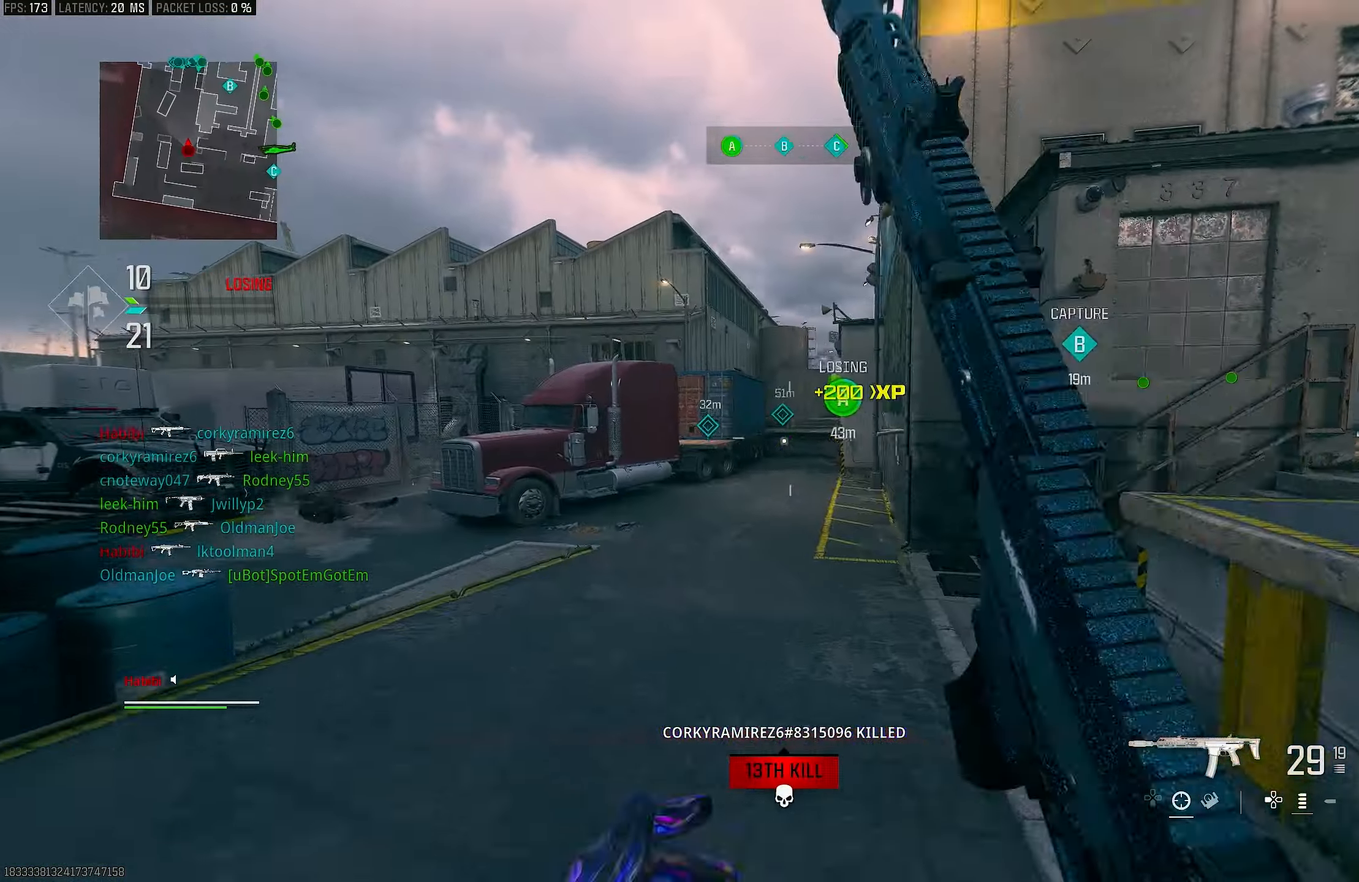
{"buttons": ["L1"], "left_stick": "up", "right_stick": "center", "events": [[83, "L3", "up"], [183, "CROSS", "down"], [217, "L1", "down"], [217, "right_stick", "center"], [317, "CROSS", "up"]]}
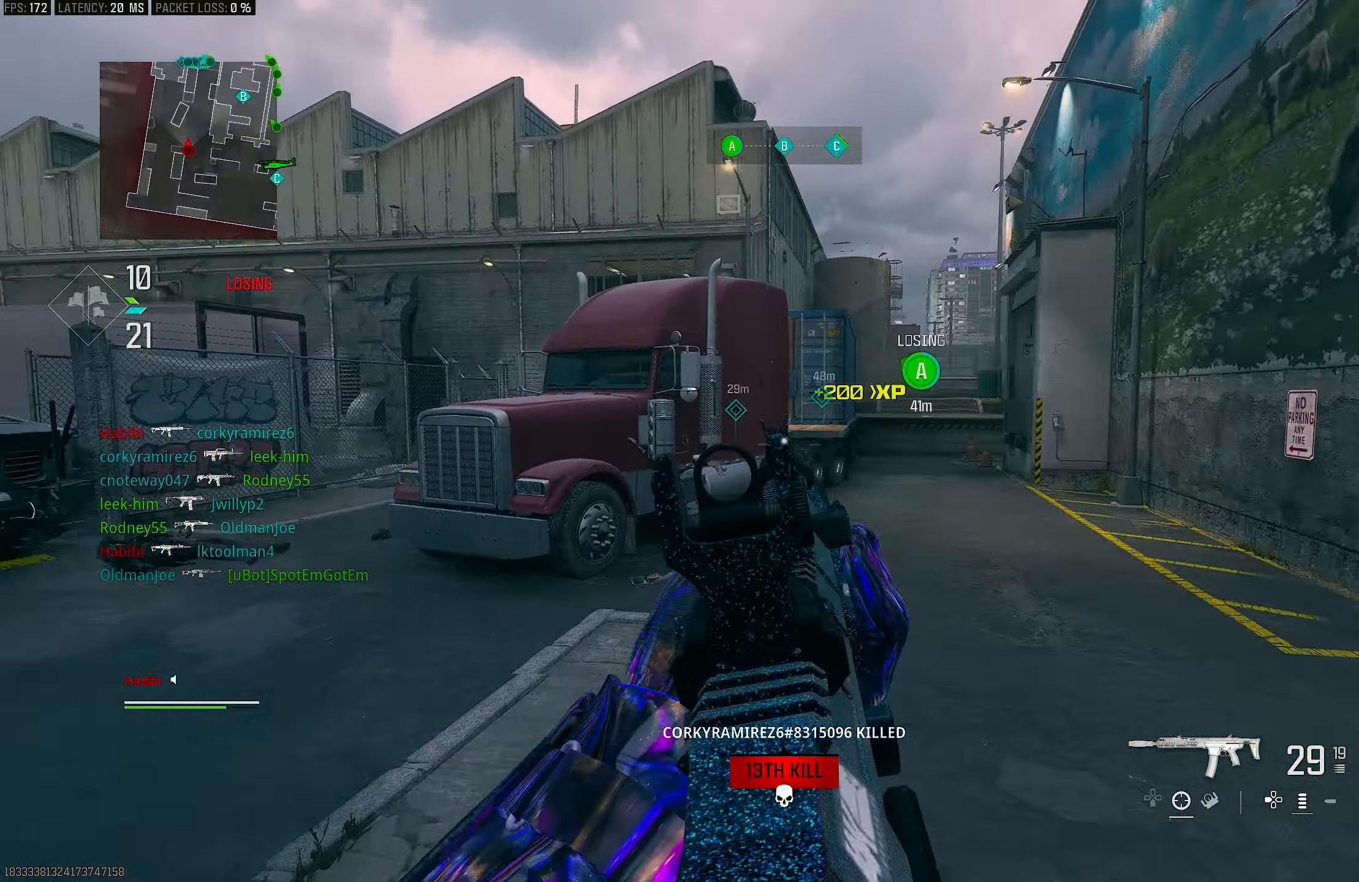
{"buttons": [], "left_stick": "up", "right_stick": "center", "events": [[150, "L1", "up"], [217, "right_stick", "left"], [250, "L3", "down"], [417, "L3", "up"], [417, "right_stick", "center"]]}
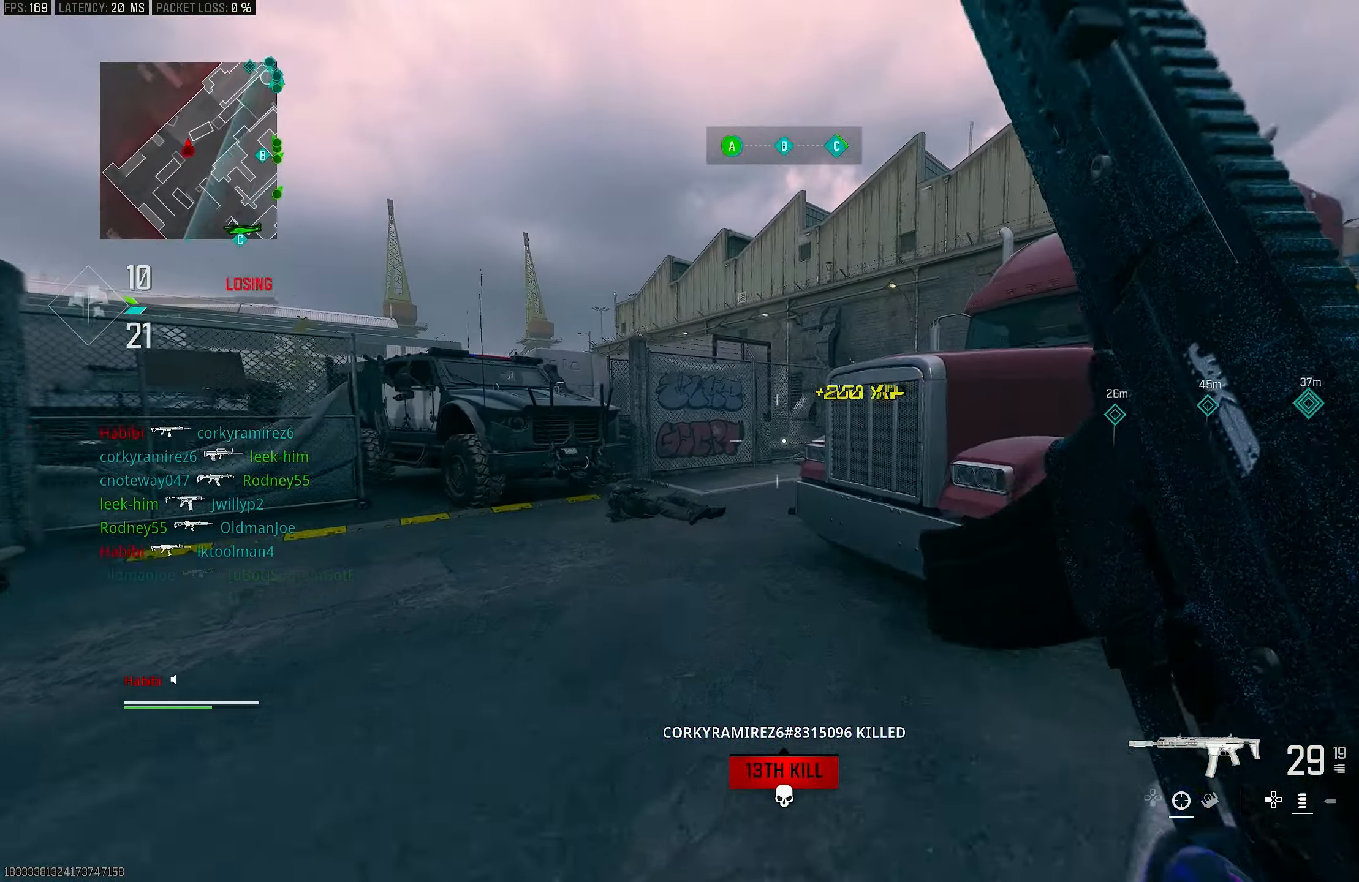
{"buttons": ["CROSS", "R3"], "left_stick": "up", "right_stick": "center", "events": [[283, "R3", "down"], [350, "R3", "up"], [417, "R3", "down"], [483, "CROSS", "down"]]}
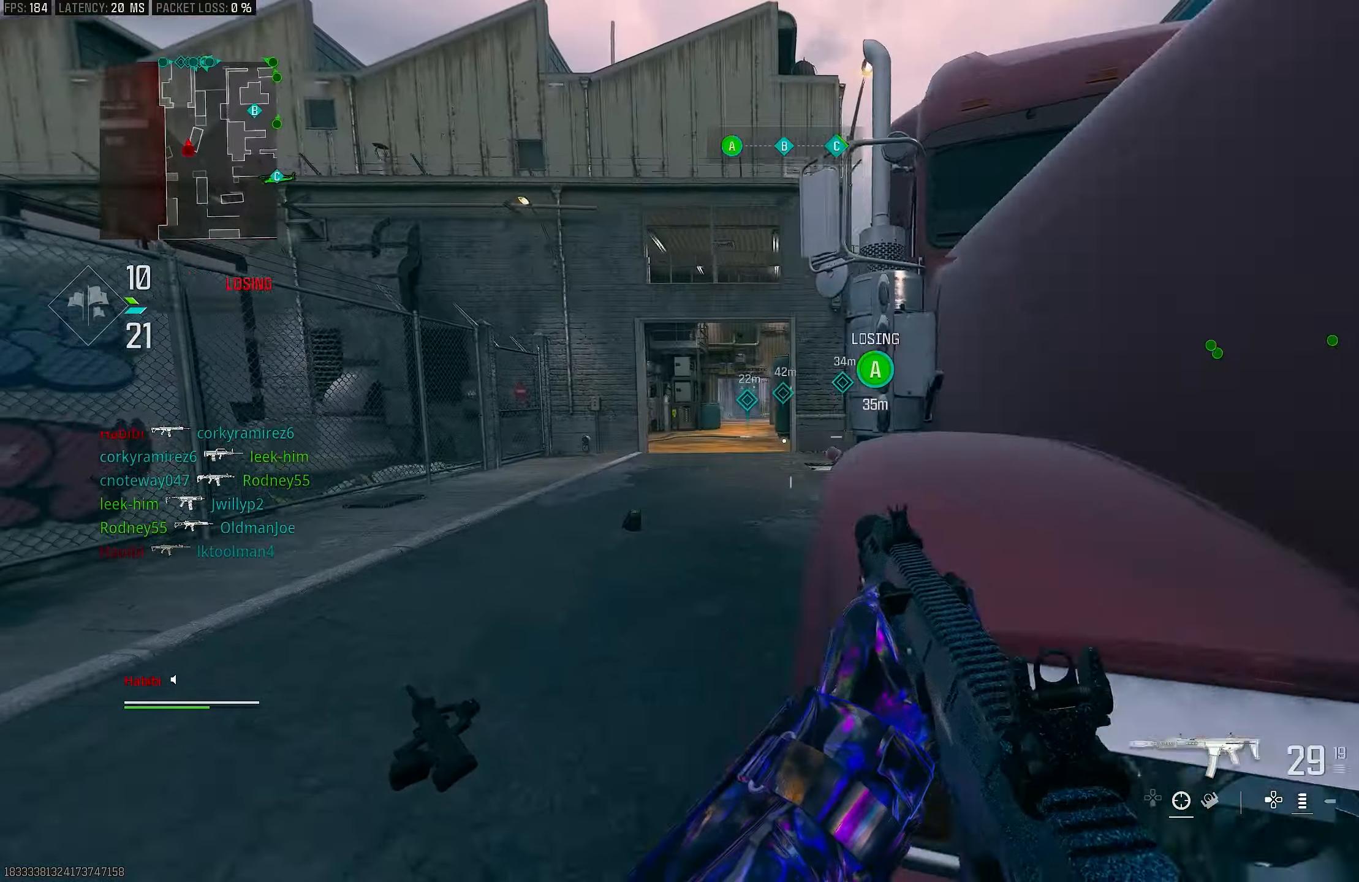
{"buttons": ["L3"], "left_stick": "up", "right_stick": "center", "events": [[17, "R3", "up"], [50, "right_stick", "right"], [83, "CROSS", "up"], [83, "L3", "down"], [183, "right_stick", "center"], [250, "L1", "down"], [250, "L3", "up"], [417, "L1", "up"], [450, "L3", "down"]]}
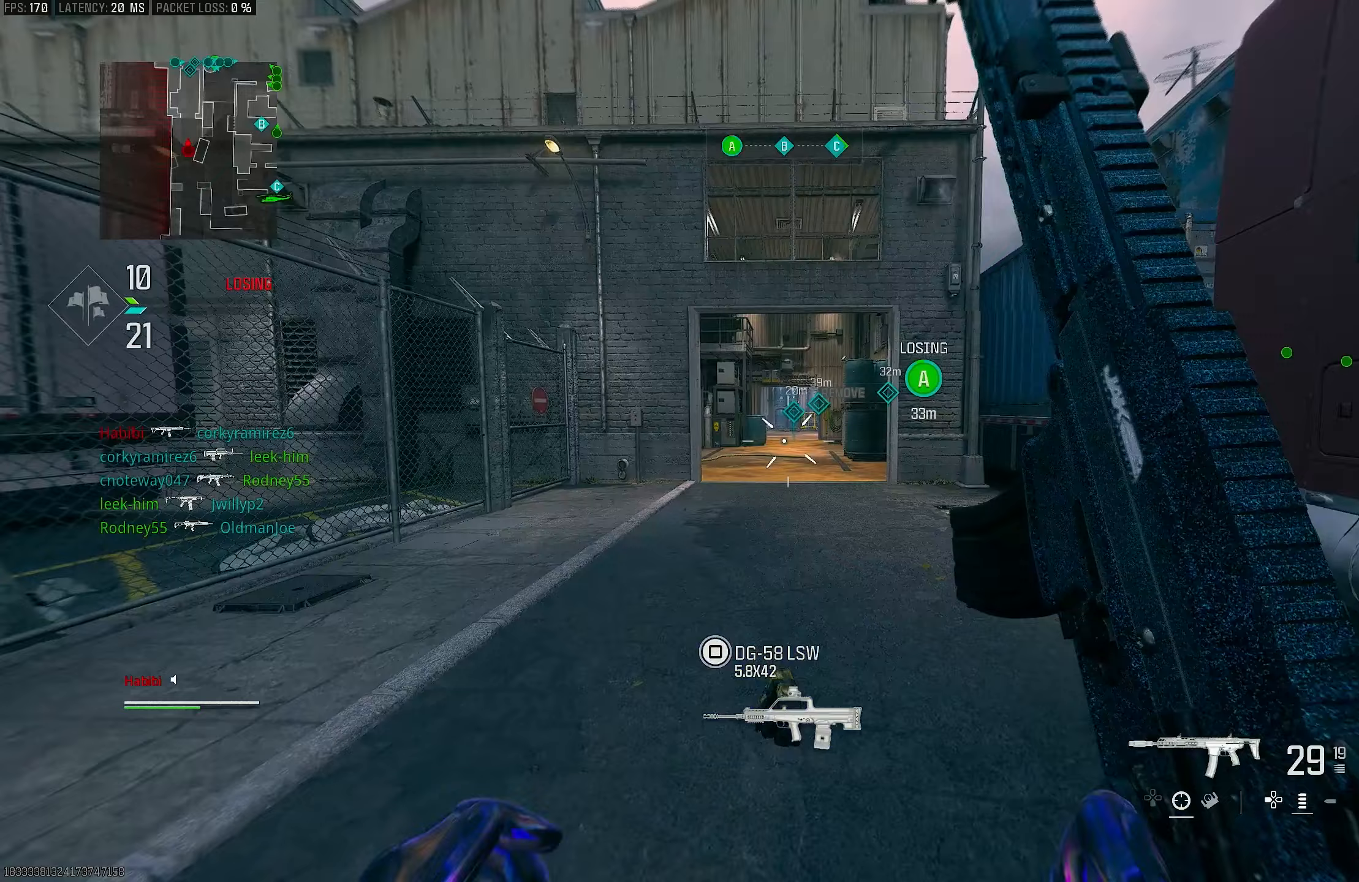
{"buttons": [], "left_stick": "up", "right_stick": "center", "events": [[83, "L3", "up"], [350, "R3", "down"], [450, "R3", "up"]]}
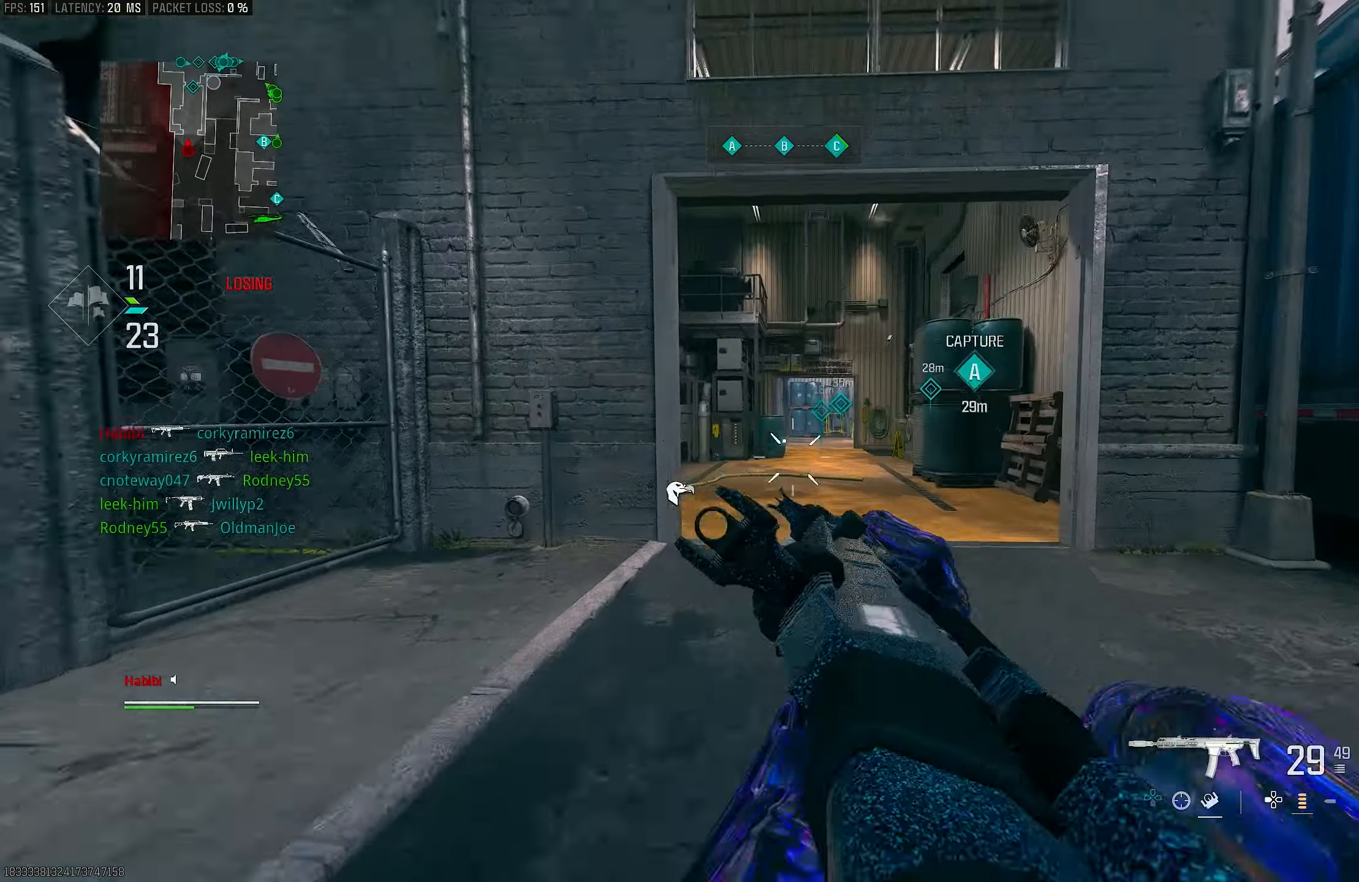
{"buttons": ["L1"], "left_stick": "up", "right_stick": "center", "events": [[17, "CROSS", "down"], [17, "L1", "down"], [17, "R3", "down"], [150, "CROSS", "up"], [150, "R3", "up"]]}
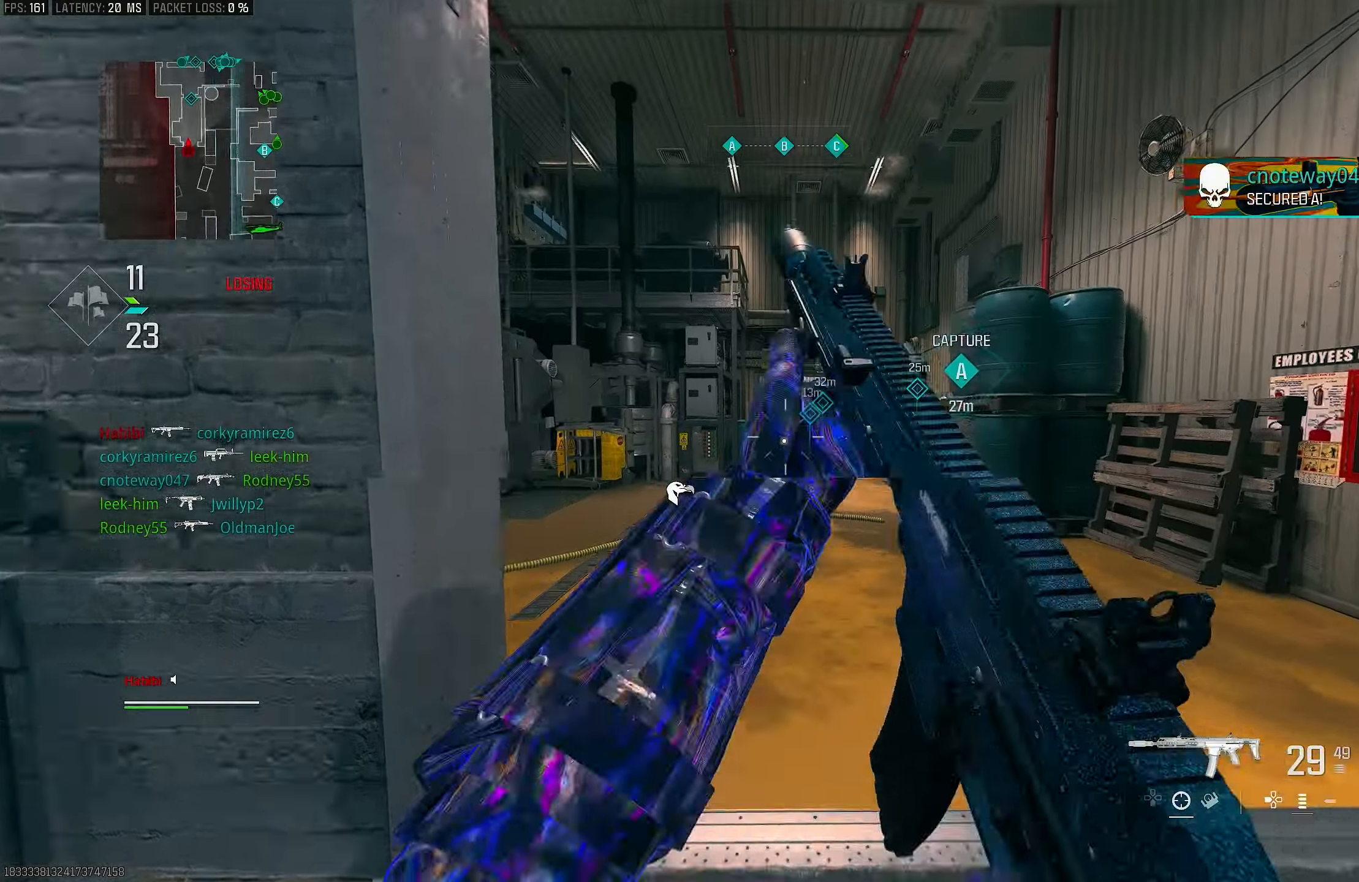
{"buttons": ["CROSS", "SQUARE"], "left_stick": "up-left", "right_stick": "center", "events": [[17, "L1", "up"], [150, "L3", "down"], [317, "L3", "up"], [350, "left_stick", "up-left"], [383, "CROSS", "down"], [417, "SQUARE", "down"]]}
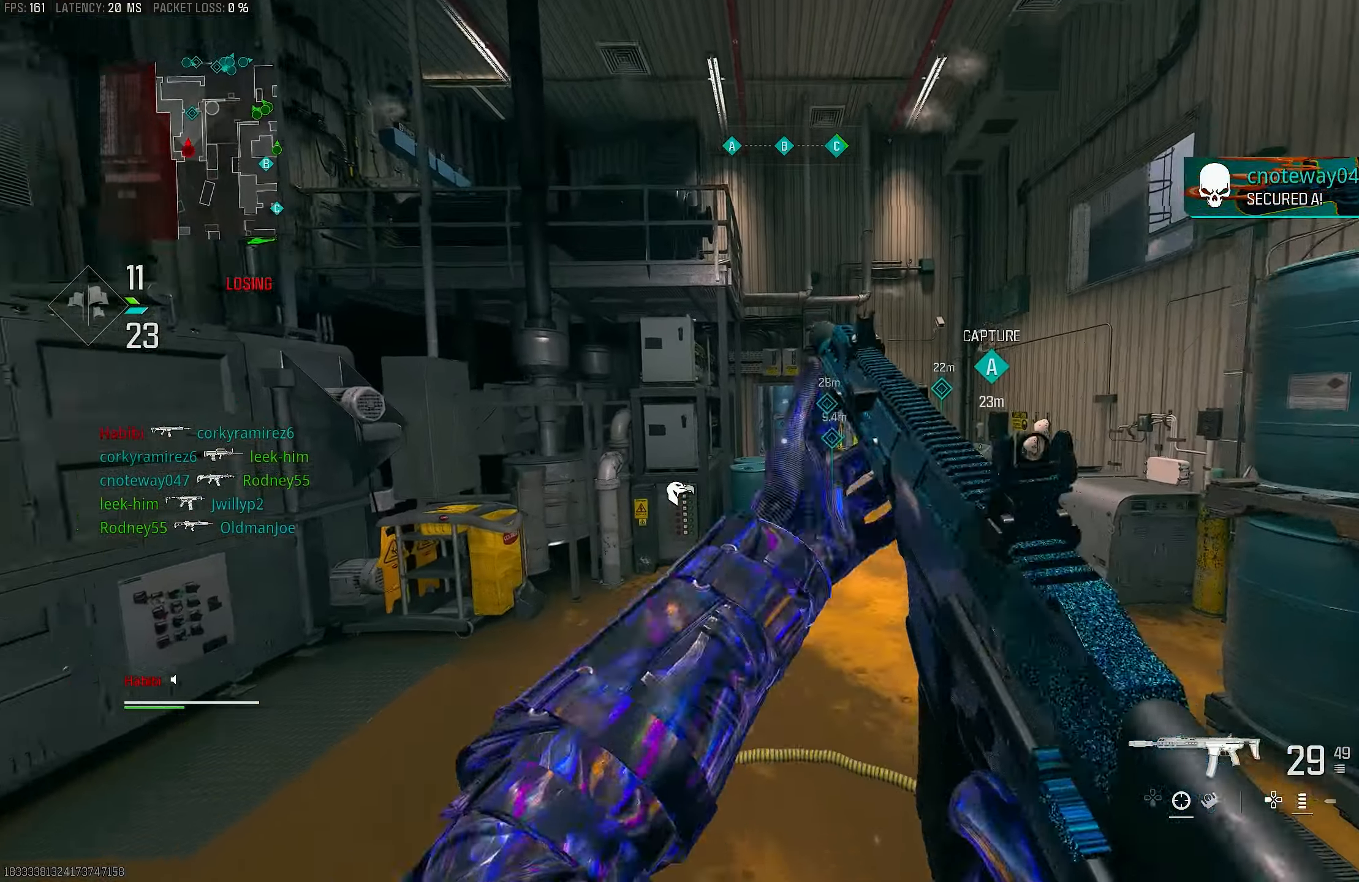
{"buttons": [], "left_stick": "up-left", "right_stick": "center", "events": [[17, "CROSS", "up"], [17, "SQUARE", "up"], [183, "R3", "down"], [383, "R3", "up"]]}
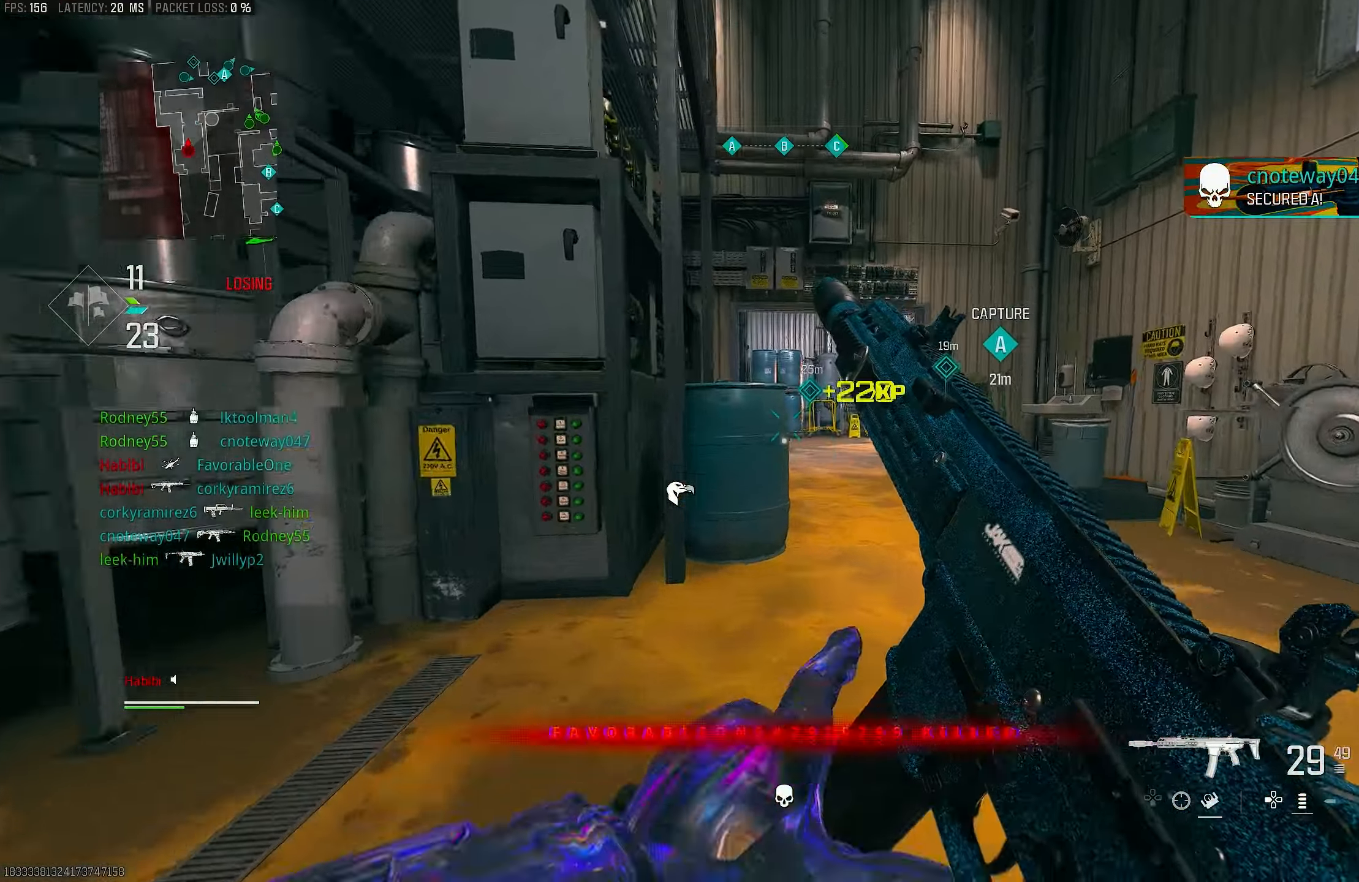
{"buttons": [], "left_stick": "up", "right_stick": "center", "events": [[17, "left_stick", "up"], [83, "R3", "down"], [150, "CROSS", "down"], [217, "R3", "up"], [250, "CROSS", "up"]]}
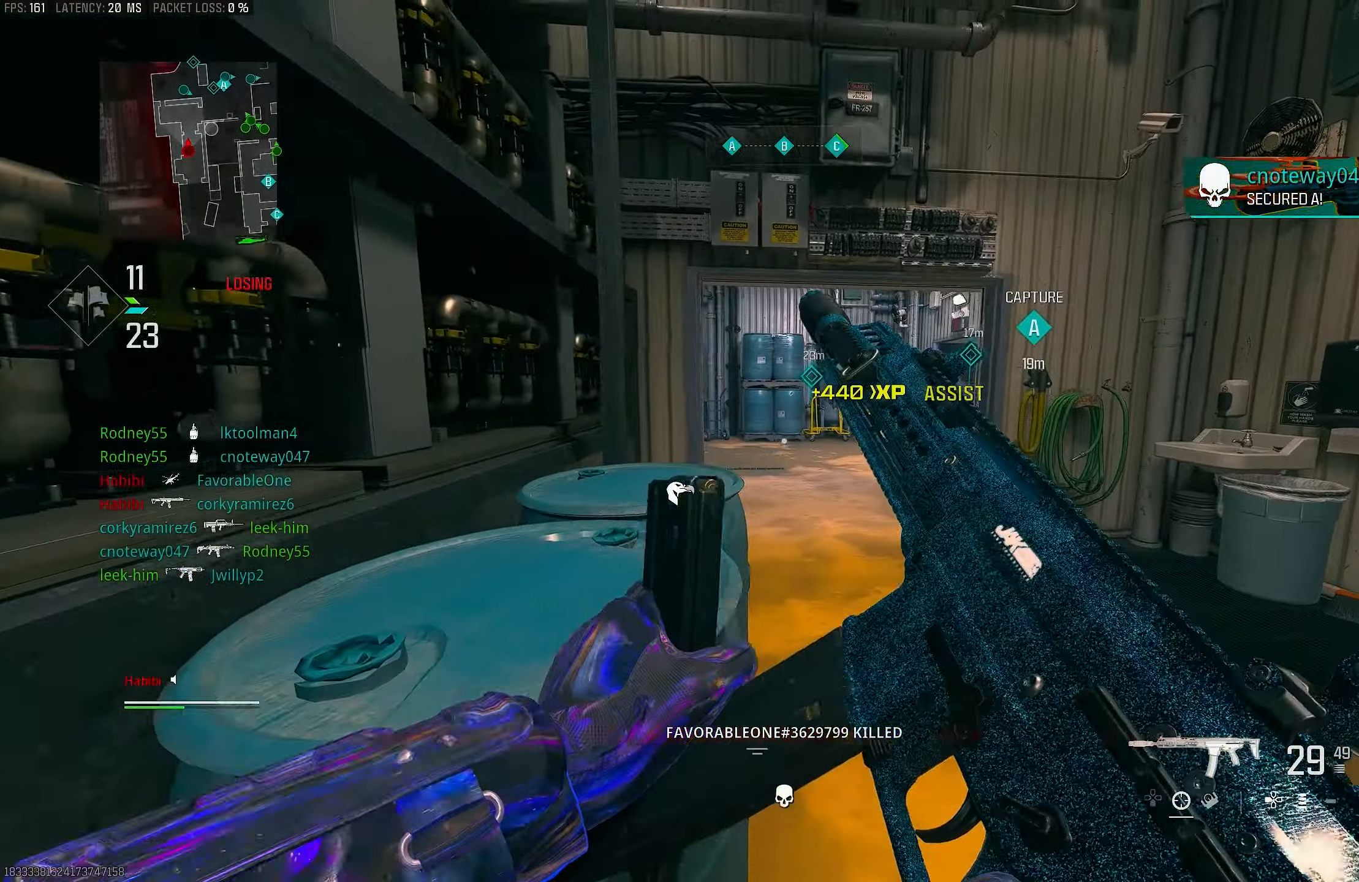
{"buttons": [], "left_stick": "up", "right_stick": "center", "events": []}
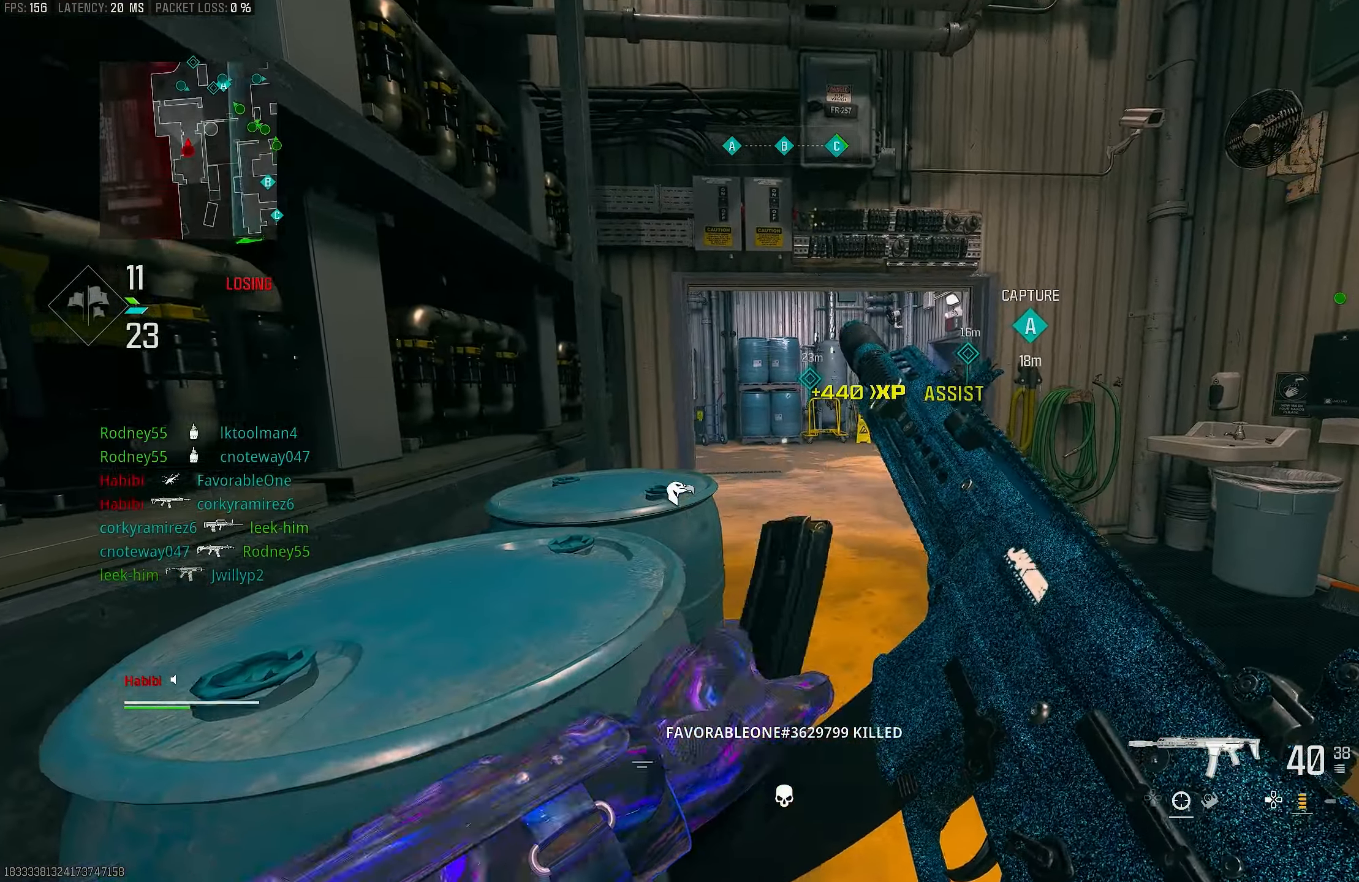
{"buttons": [], "left_stick": "up-left", "right_stick": "center", "events": [[317, "L3", "down"], [467, "left_stick", "up-left"], [483, "L3", "up"]]}
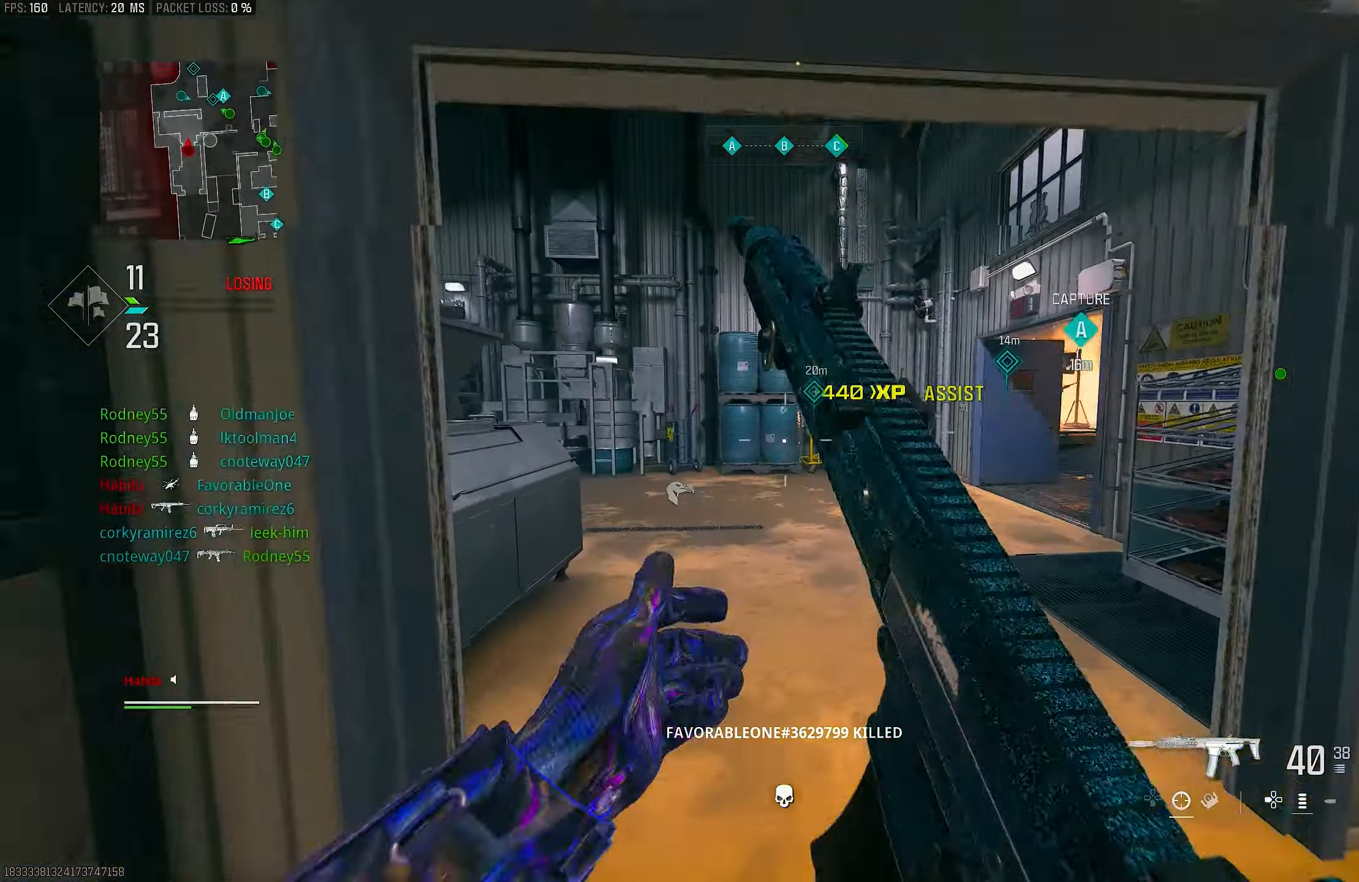
{"buttons": [], "left_stick": "up", "right_stick": "left", "events": [[50, "TRIANGLE", "down"], [83, "TRIANGLE", "up"], [150, "TRIANGLE", "down"], [217, "L3", "down"], [217, "TRIANGLE", "up"], [383, "L3", "up"], [417, "right_stick", "left"], [467, "left_stick", "up"]]}
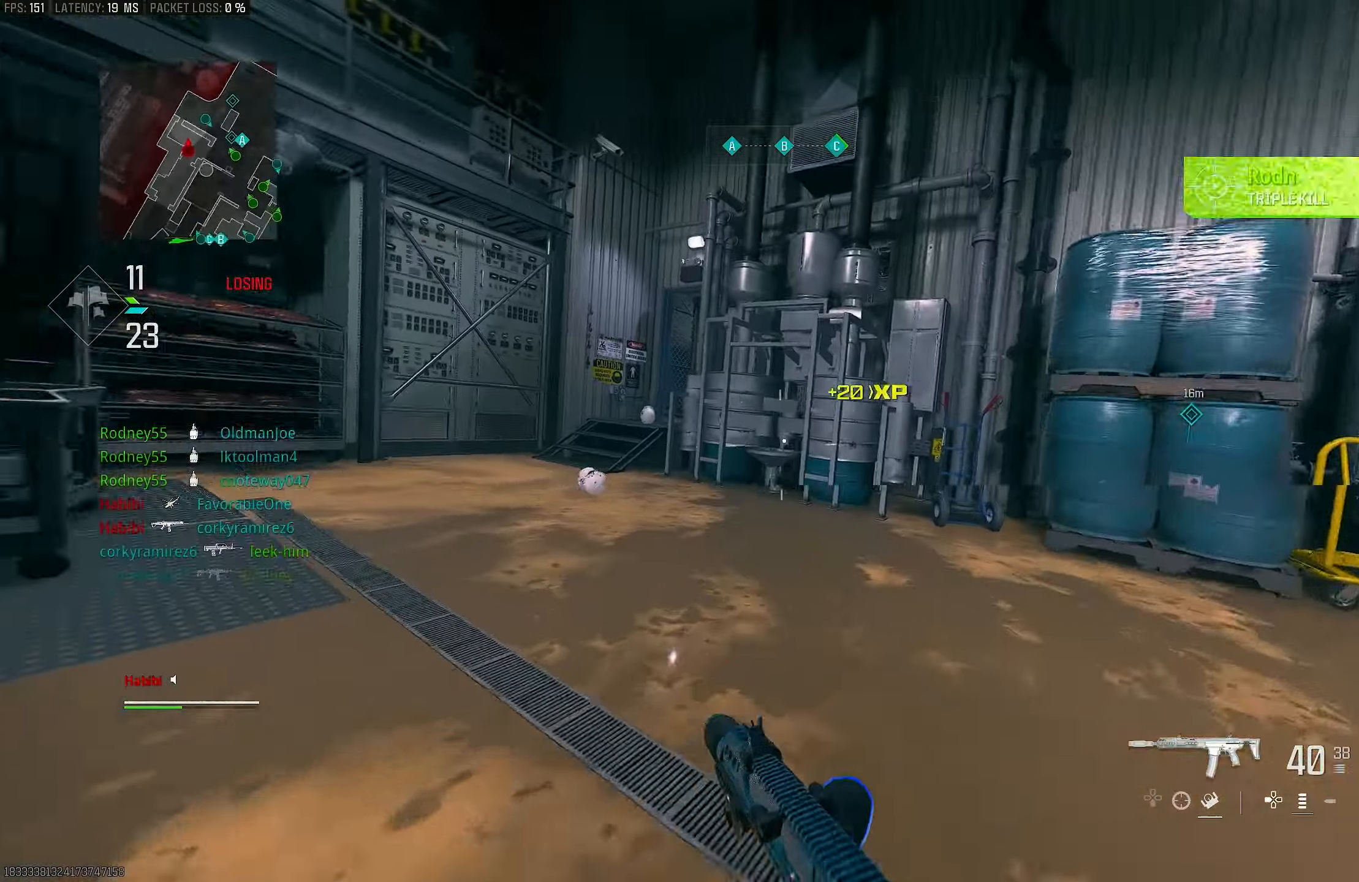
{"buttons": ["L3"], "left_stick": "up-left", "right_stick": "left", "events": [[17, "R3", "down"], [17, "right_stick", "center"], [83, "R3", "up"], [83, "right_stick", "left"], [150, "R3", "down"], [217, "CROSS", "down"], [250, "R3", "up"], [317, "CROSS", "up"], [350, "left_stick", "up-left"], [383, "L3", "down"]]}
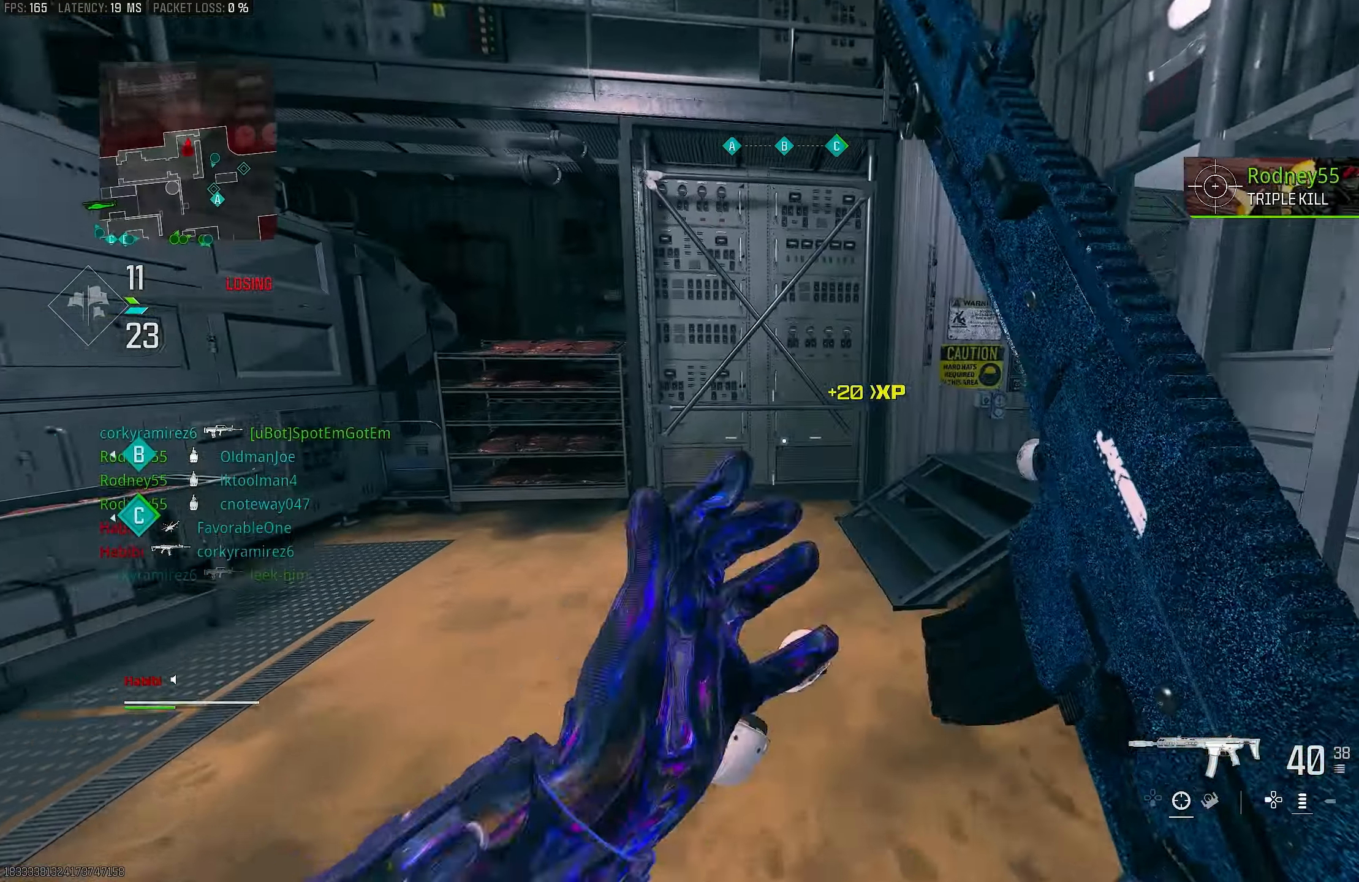
{"buttons": [], "left_stick": "up-left", "right_stick": "right", "events": [[17, "L3", "up"], [117, "right_stick", "center"], [317, "right_stick", "right"]]}
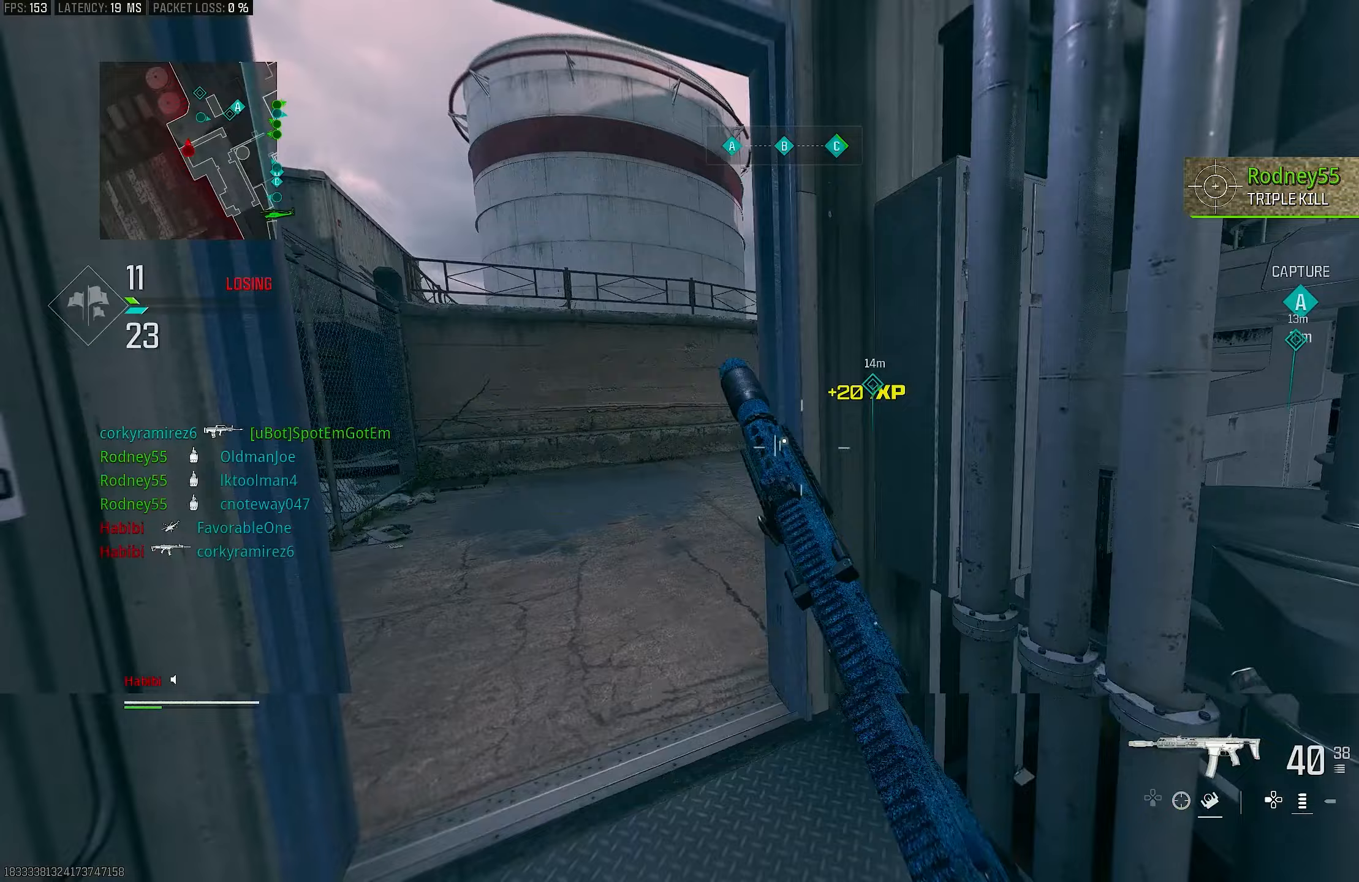
{"buttons": ["CROSS", "L1"], "left_stick": "up", "right_stick": "center", "events": [[100, "left_stick", "up"], [183, "R3", "down"], [250, "R3", "up"], [417, "CROSS", "down"], [417, "R3", "down"], [450, "L1", "down"], [483, "R3", "up"], [483, "right_stick", "center"]]}
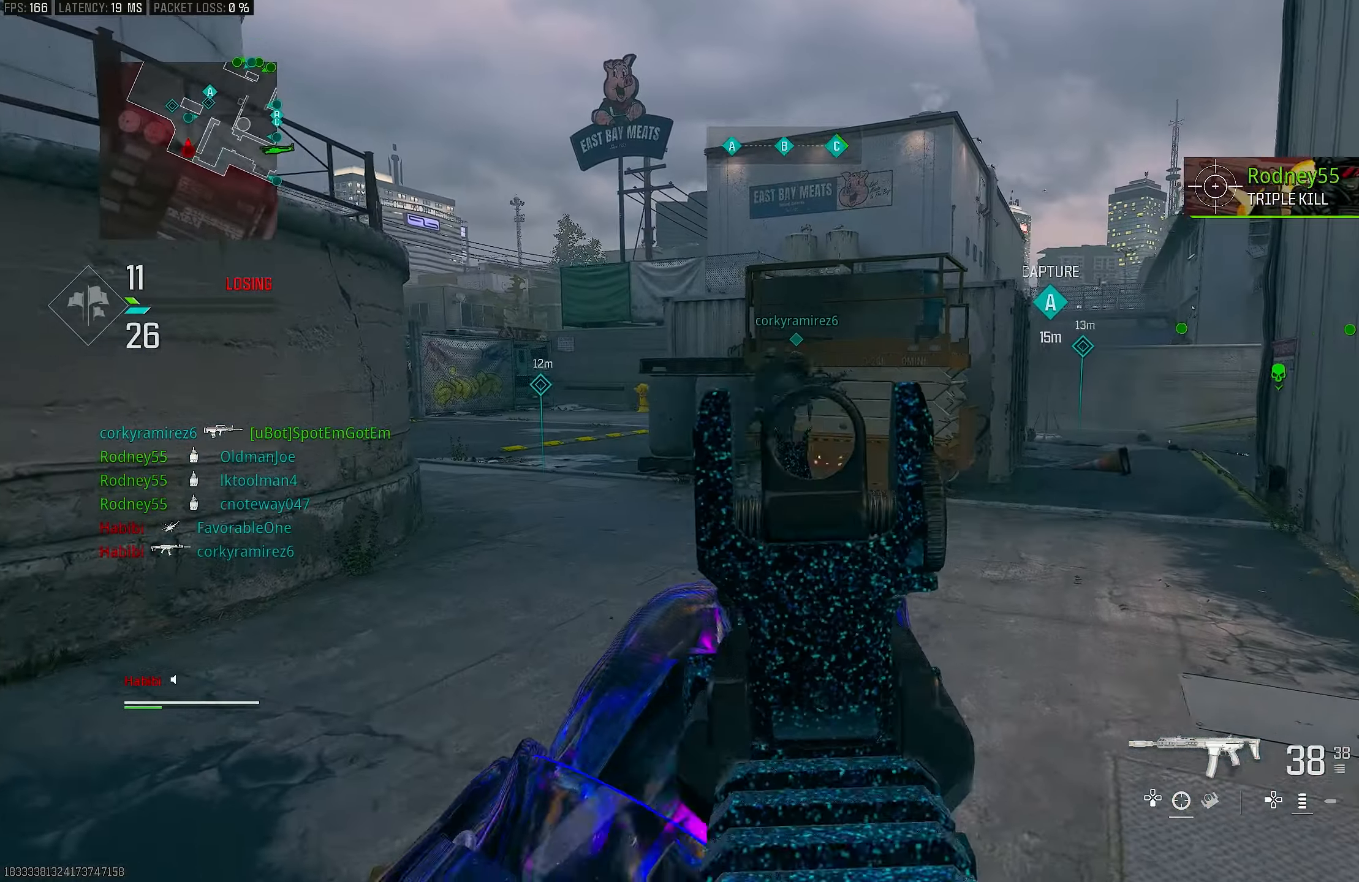
{"buttons": ["L1", "R1"], "left_stick": "up", "right_stick": "up", "events": [[17, "CROSS", "up"], [83, "right_stick", "up-left"], [183, "R1", "down"], [217, "right_stick", "up"], [417, "right_stick", "center"], [467, "right_stick", "up"]]}
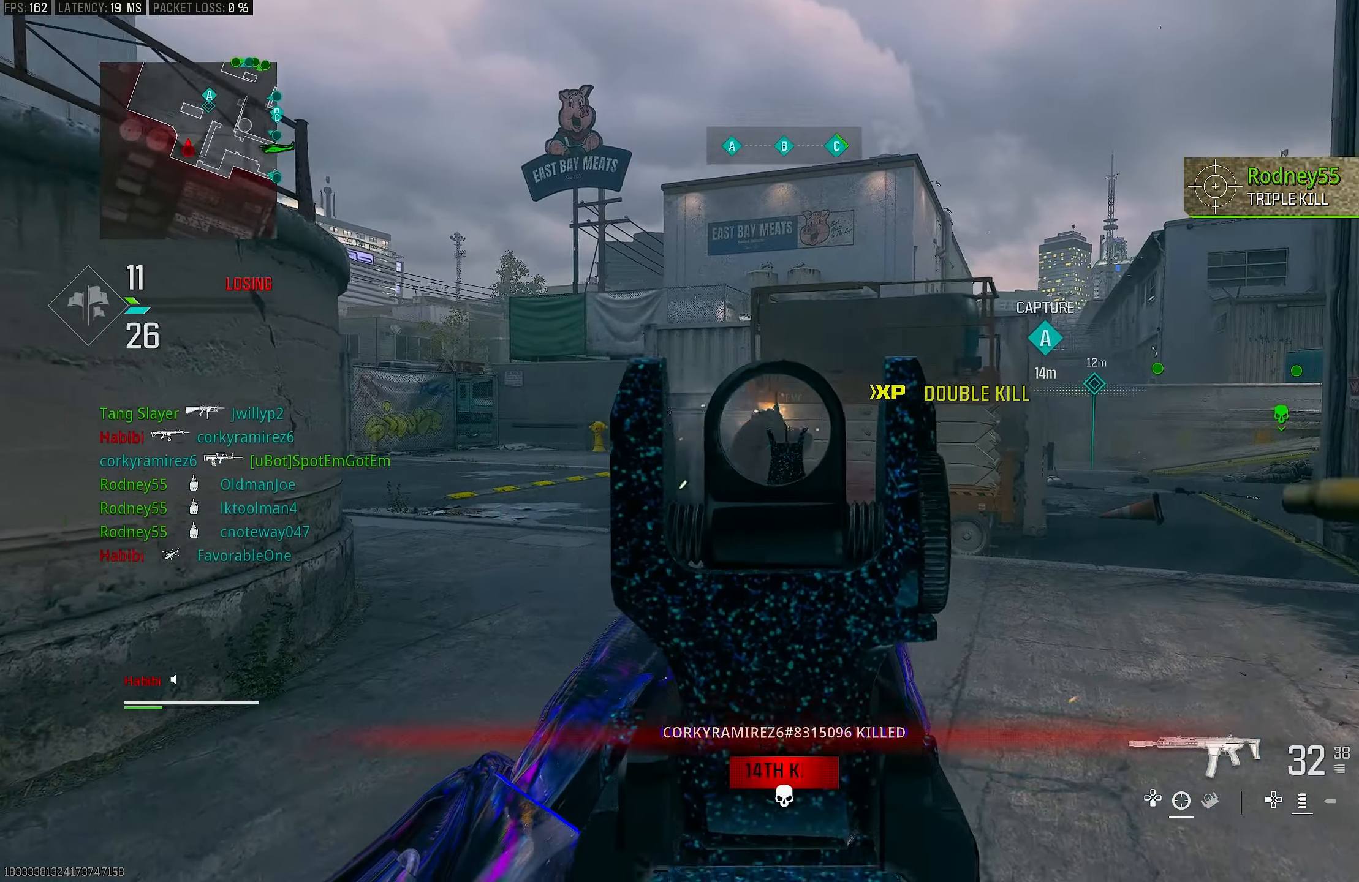
{"buttons": ["TRIANGLE"], "left_stick": "up", "right_stick": "center", "events": [[17, "right_stick", "center"], [150, "right_stick", "right"], [250, "R1", "up"], [250, "right_stick", "down"], [283, "L1", "up"], [317, "L3", "down"], [350, "right_stick", "center"], [450, "L3", "up"], [483, "TRIANGLE", "down"]]}
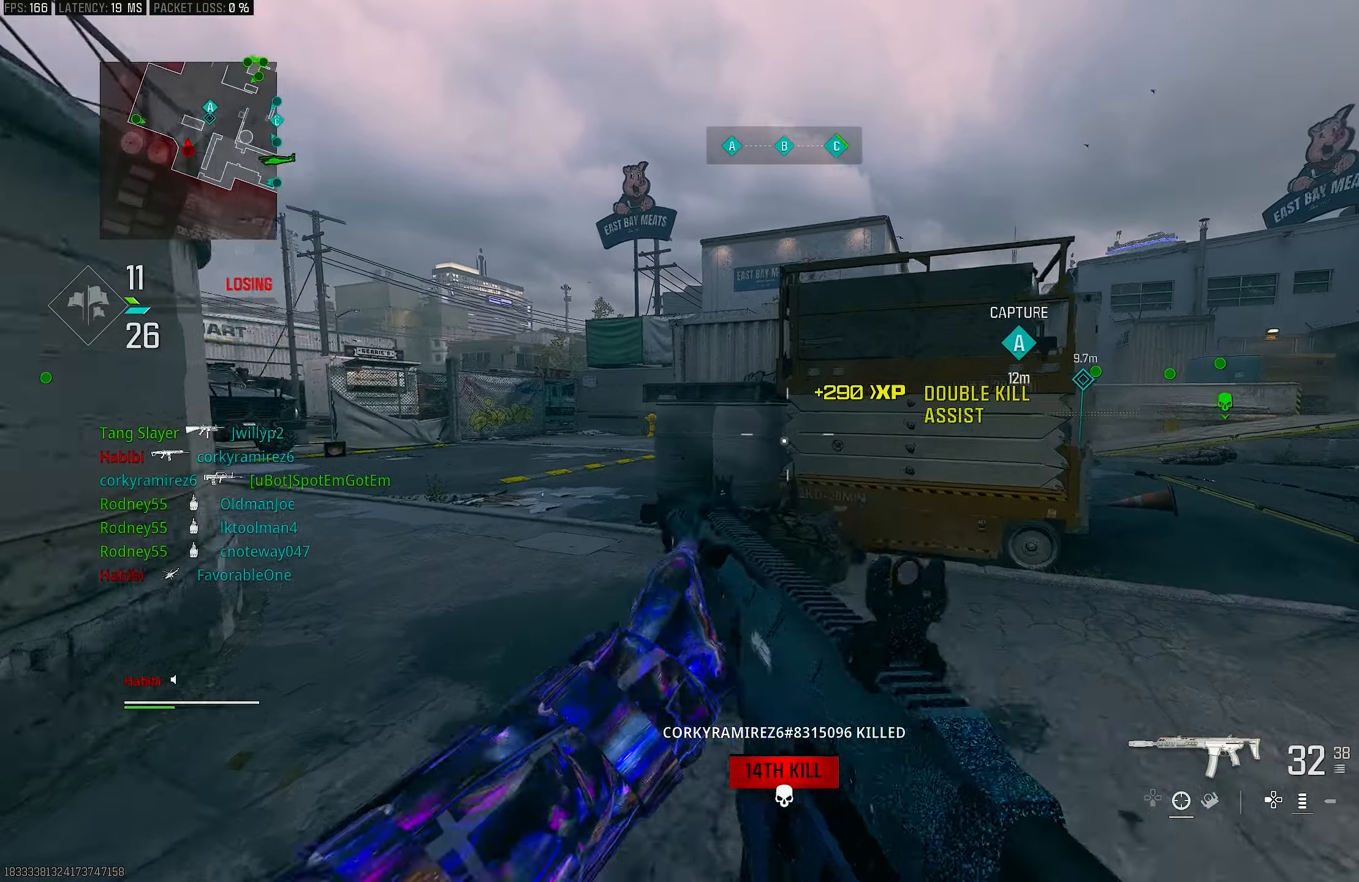
{"buttons": [], "left_stick": "up", "right_stick": "right", "events": [[50, "TRIANGLE", "up"], [117, "TRIANGLE", "down"], [183, "TRIANGLE", "up"], [283, "L3", "down"], [350, "right_stick", "right"], [450, "L3", "up"]]}
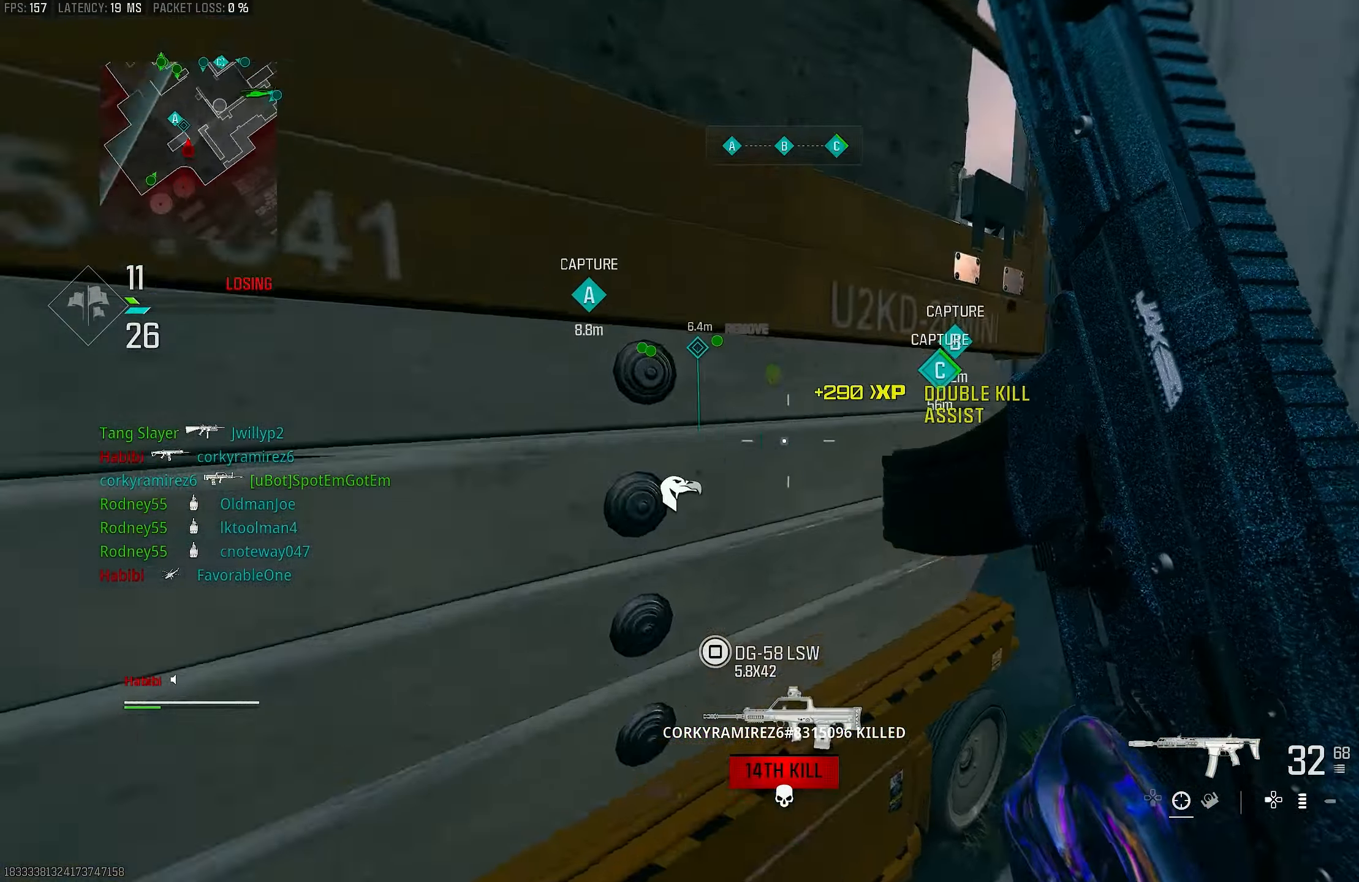
{"buttons": [], "left_stick": "up", "right_stick": "left", "events": [[17, "right_stick", "center"], [117, "right_stick", "right"], [383, "right_stick", "center"], [450, "right_stick", "left"]]}
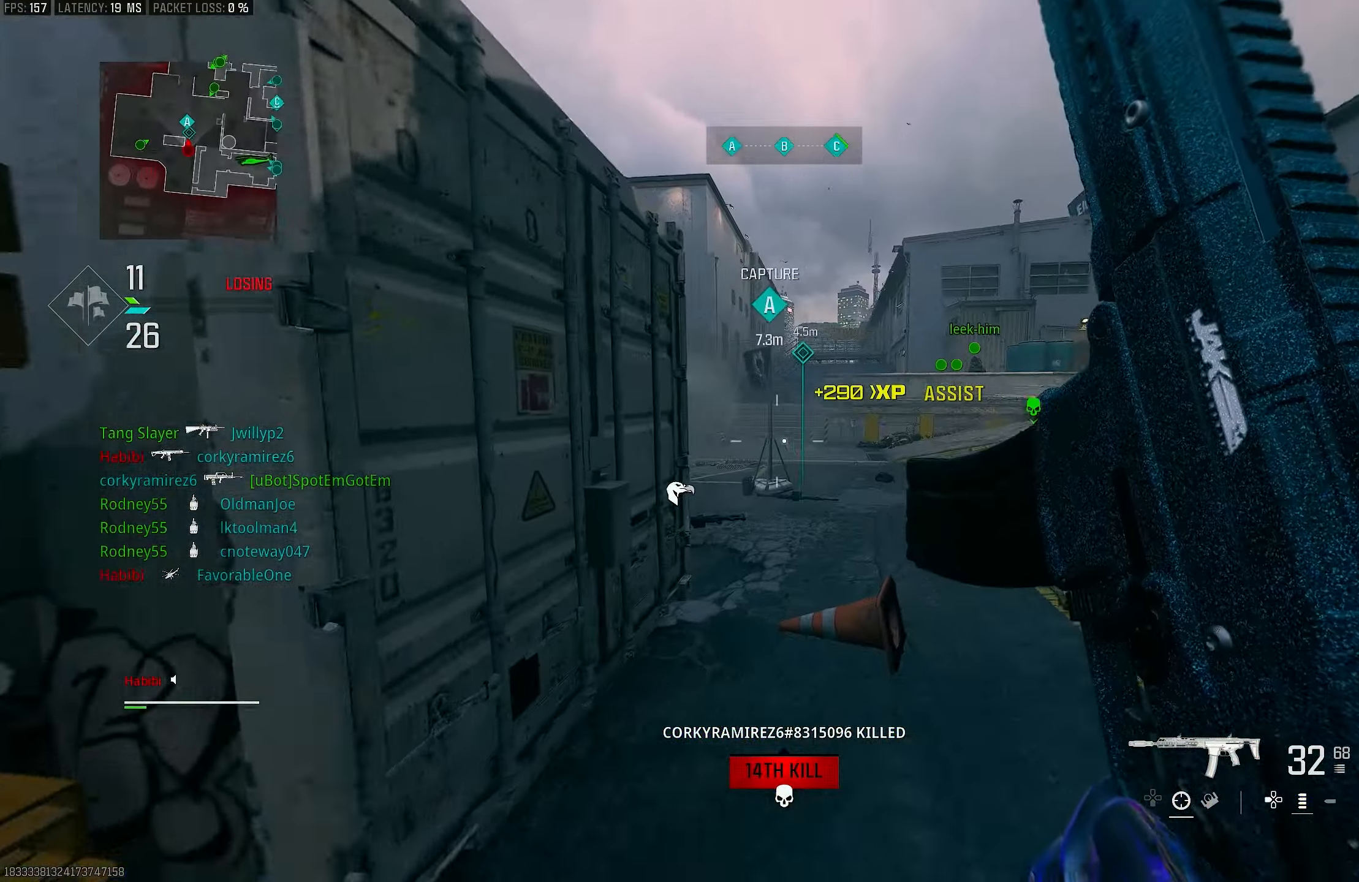
{"buttons": ["CROSS", "R3"], "left_stick": "up", "right_stick": "center", "events": [[83, "L3", "down"], [217, "right_stick", "up-left"], [250, "L3", "up"], [317, "R3", "down"], [317, "right_stick", "center"], [383, "R3", "up"], [450, "R3", "down"], [483, "CROSS", "down"]]}
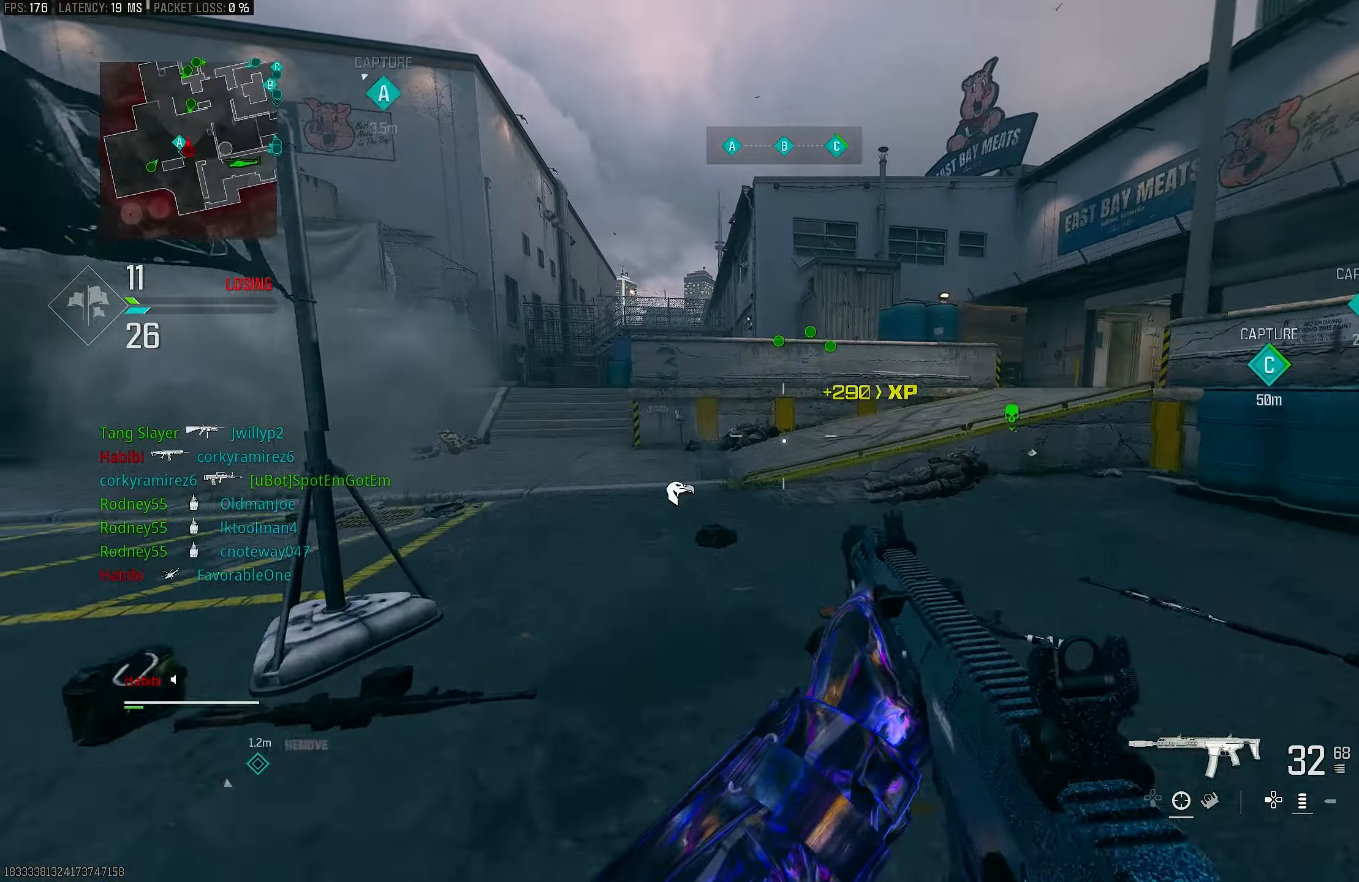
{"buttons": ["L3"], "left_stick": "up", "right_stick": "center", "events": [[50, "R3", "up"], [50, "right_stick", "right"], [117, "CROSS", "up"], [183, "L3", "down"], [183, "right_stick", "center"], [317, "L3", "up"], [417, "L3", "down"]]}
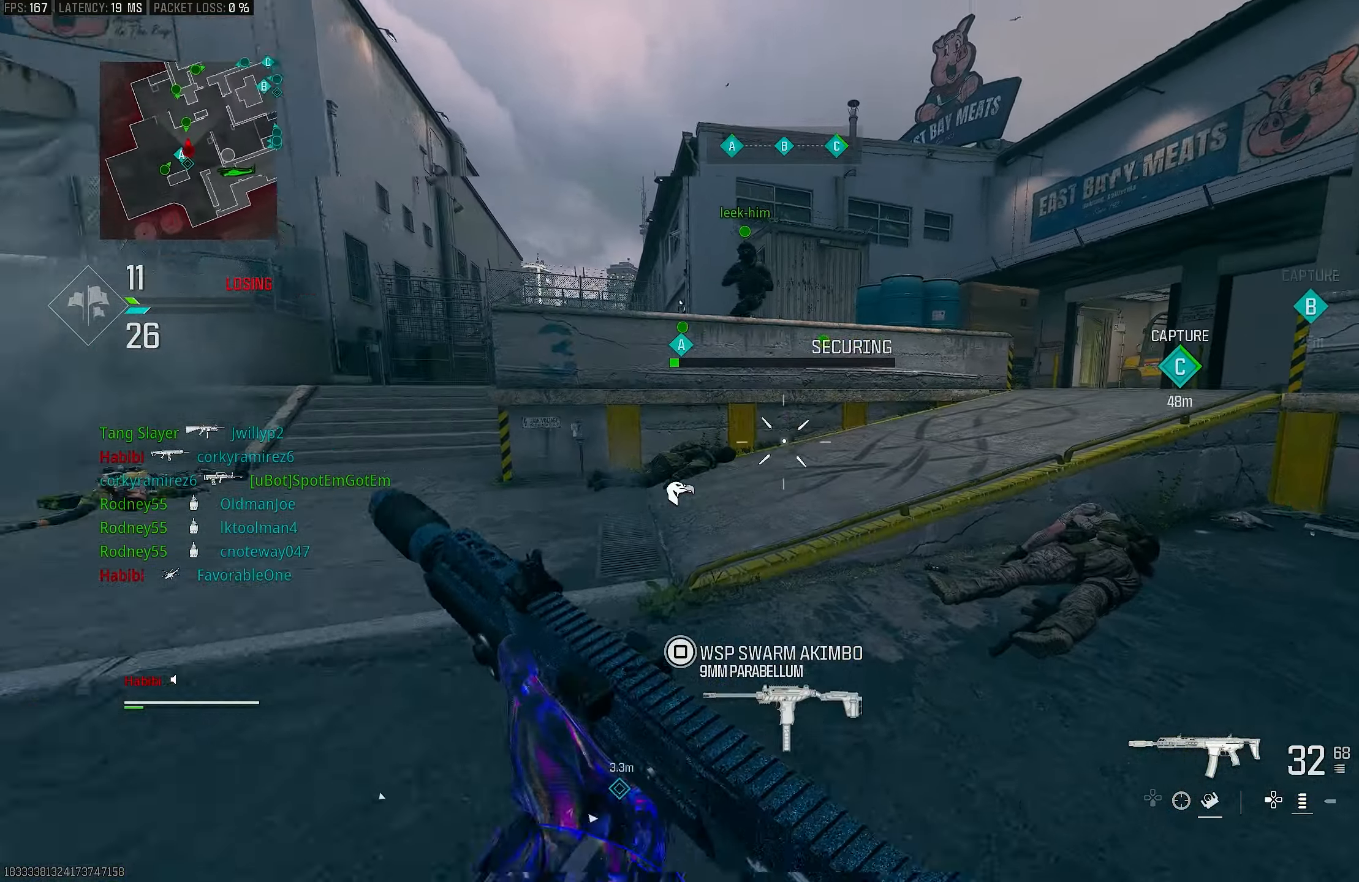
{"buttons": ["L1"], "left_stick": "left", "right_stick": "up-right", "events": [[83, "R3", "down"], [117, "L3", "up"], [183, "right_stick", "right"], [217, "R3", "up"], [333, "left_stick", "up-left"], [350, "CROSS", "down"], [350, "L1", "down"], [350, "R3", "down"], [417, "R3", "up"], [450, "CROSS", "up"], [450, "left_stick", "left"], [450, "right_stick", "up-right"]]}
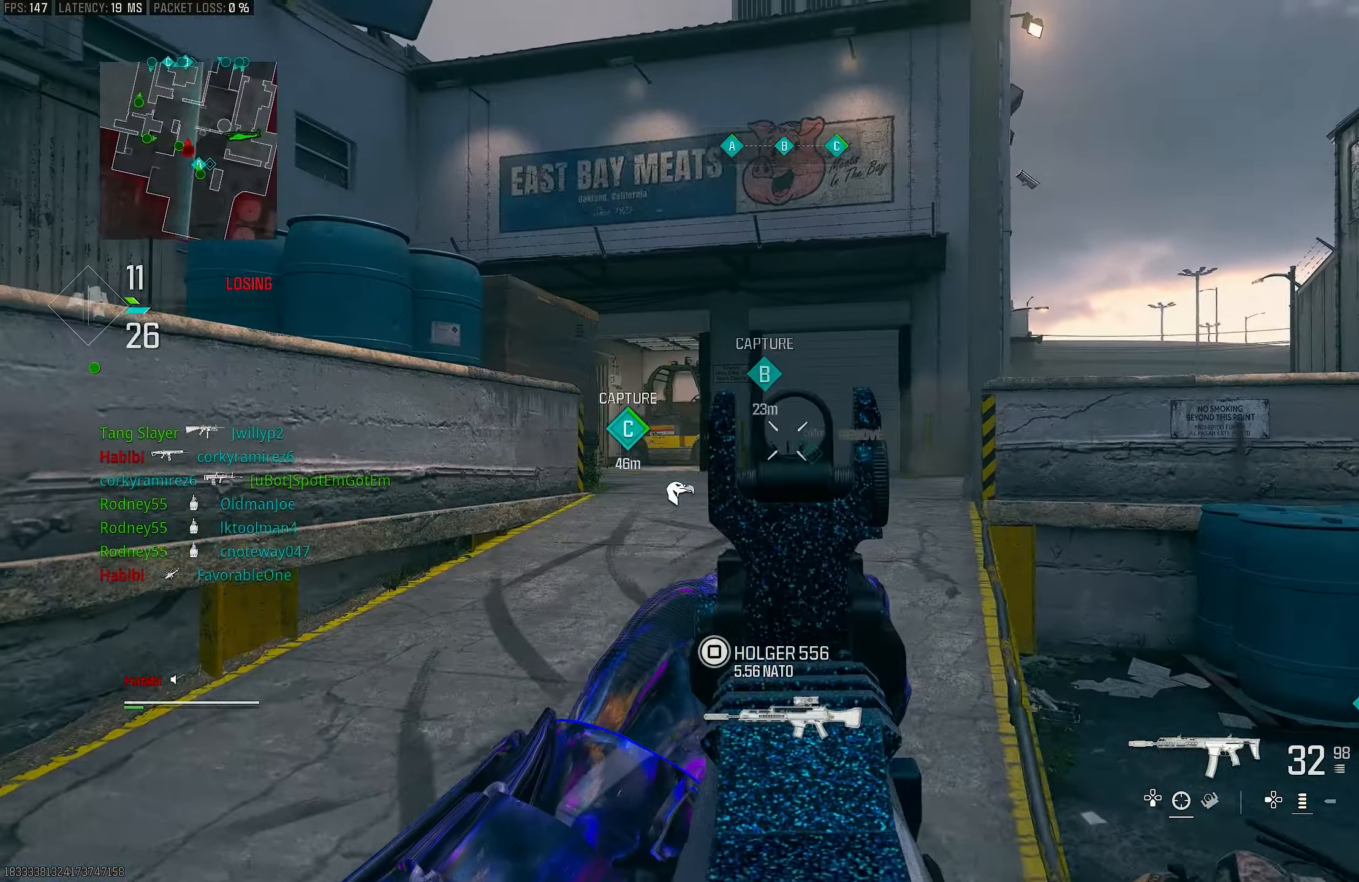
{"buttons": [], "left_stick": "up-left", "right_stick": "center", "events": [[50, "right_stick", "center"], [117, "left_stick", "up-left"], [383, "L1", "up"], [383, "right_stick", "down"], [483, "right_stick", "center"]]}
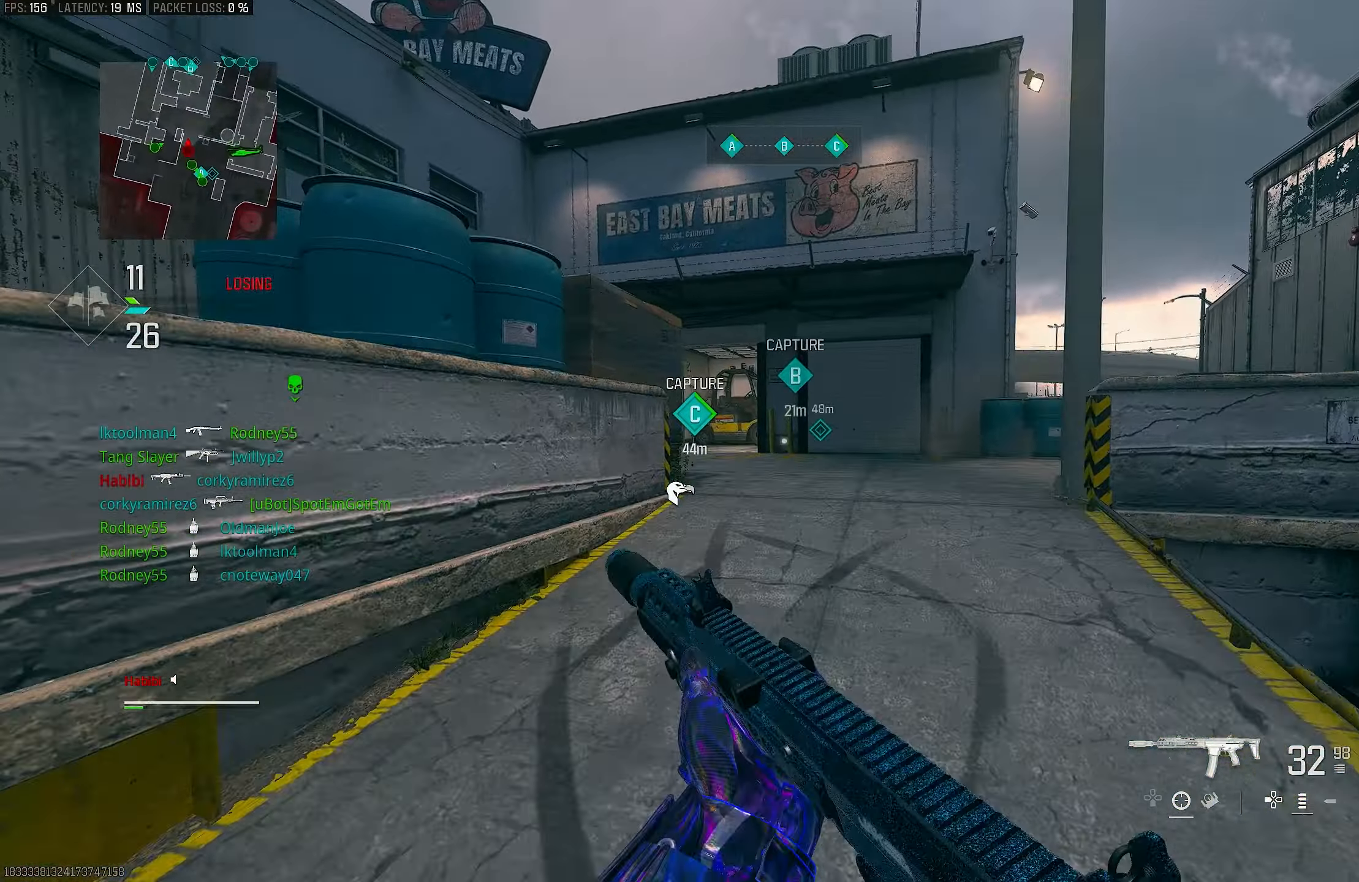
{"buttons": [], "left_stick": "up", "right_stick": "center", "events": [[17, "L3", "down"], [17, "left_stick", "up"], [150, "L3", "up"], [150, "TRIANGLE", "down"], [183, "TRIANGLE", "up"], [250, "TRIANGLE", "down"], [350, "TRIANGLE", "up"]]}
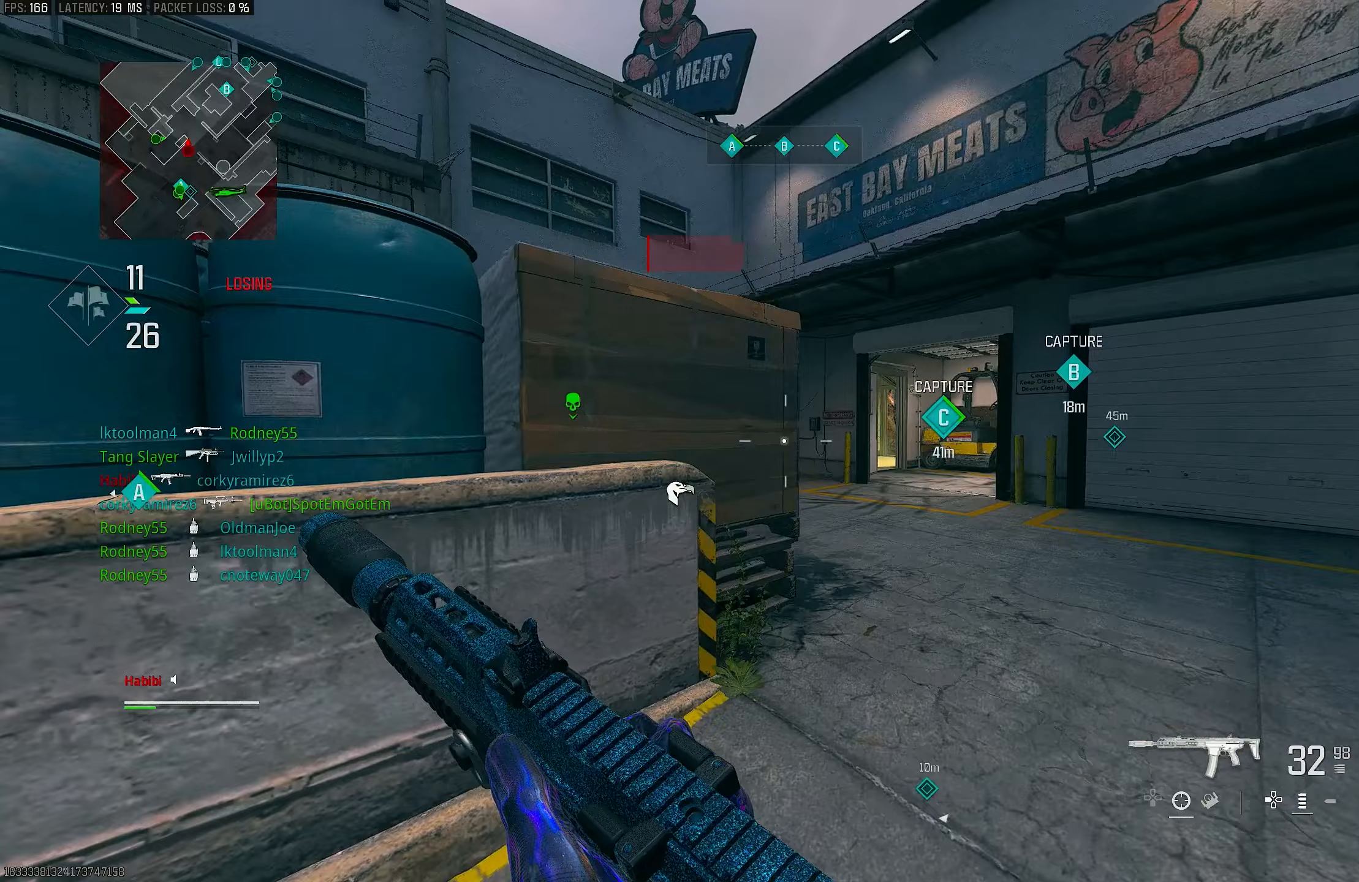
{"buttons": ["CROSS"], "left_stick": "up", "right_stick": "left", "events": [[117, "right_stick", "left"], [183, "L3", "down"], [217, "R3", "down"], [283, "right_stick", "center"], [317, "L3", "up"], [317, "R3", "up"], [383, "R3", "down"], [417, "CROSS", "down"], [483, "R3", "up"], [483, "right_stick", "left"]]}
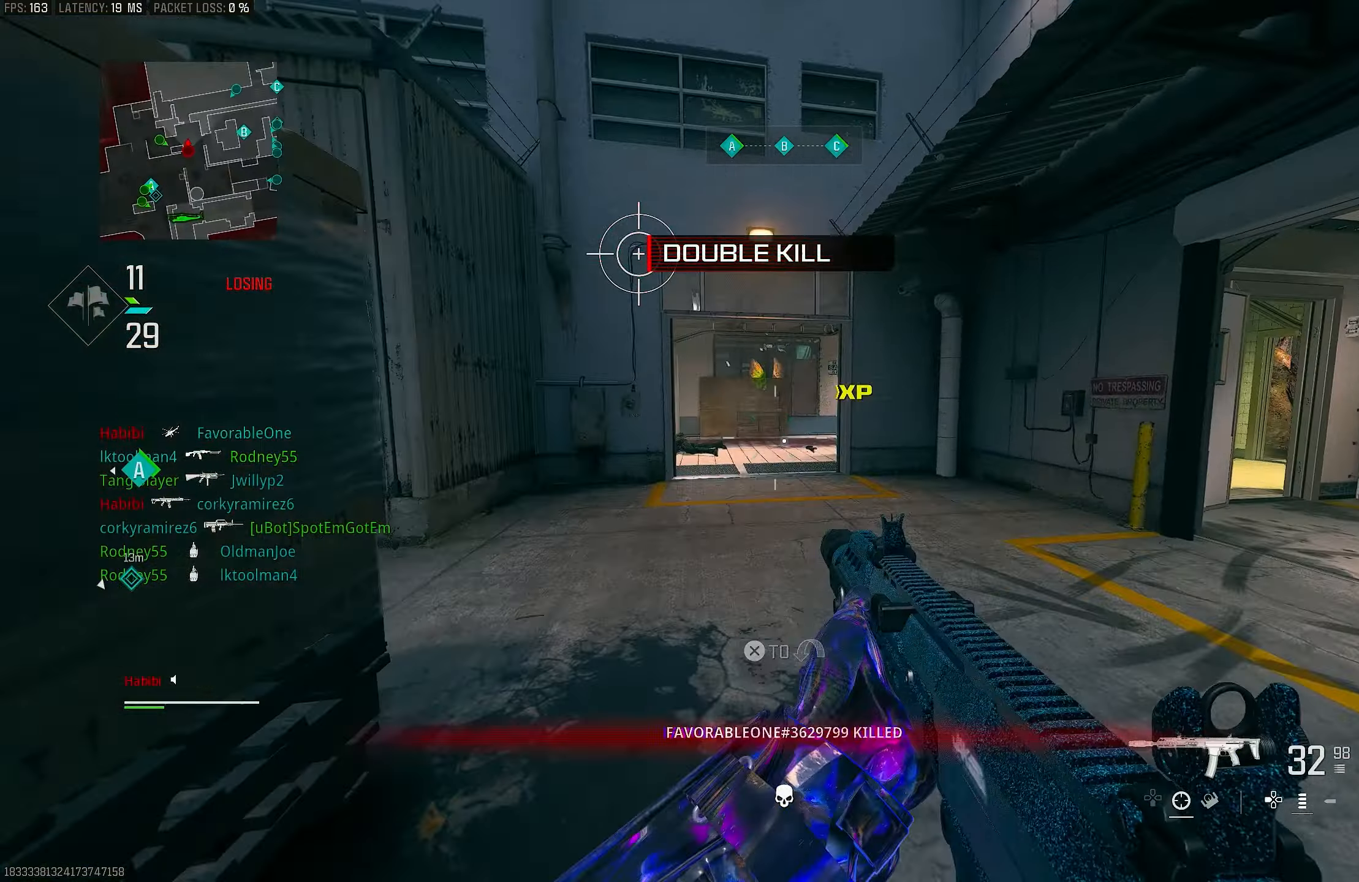
{"buttons": ["L3"], "left_stick": "up-left", "right_stick": "center", "events": [[50, "CROSS", "up"], [83, "L3", "down"], [83, "left_stick", "up-left"], [150, "right_stick", "center"], [217, "L3", "up"], [317, "right_stick", "left"], [350, "L3", "down"], [450, "right_stick", "center"]]}